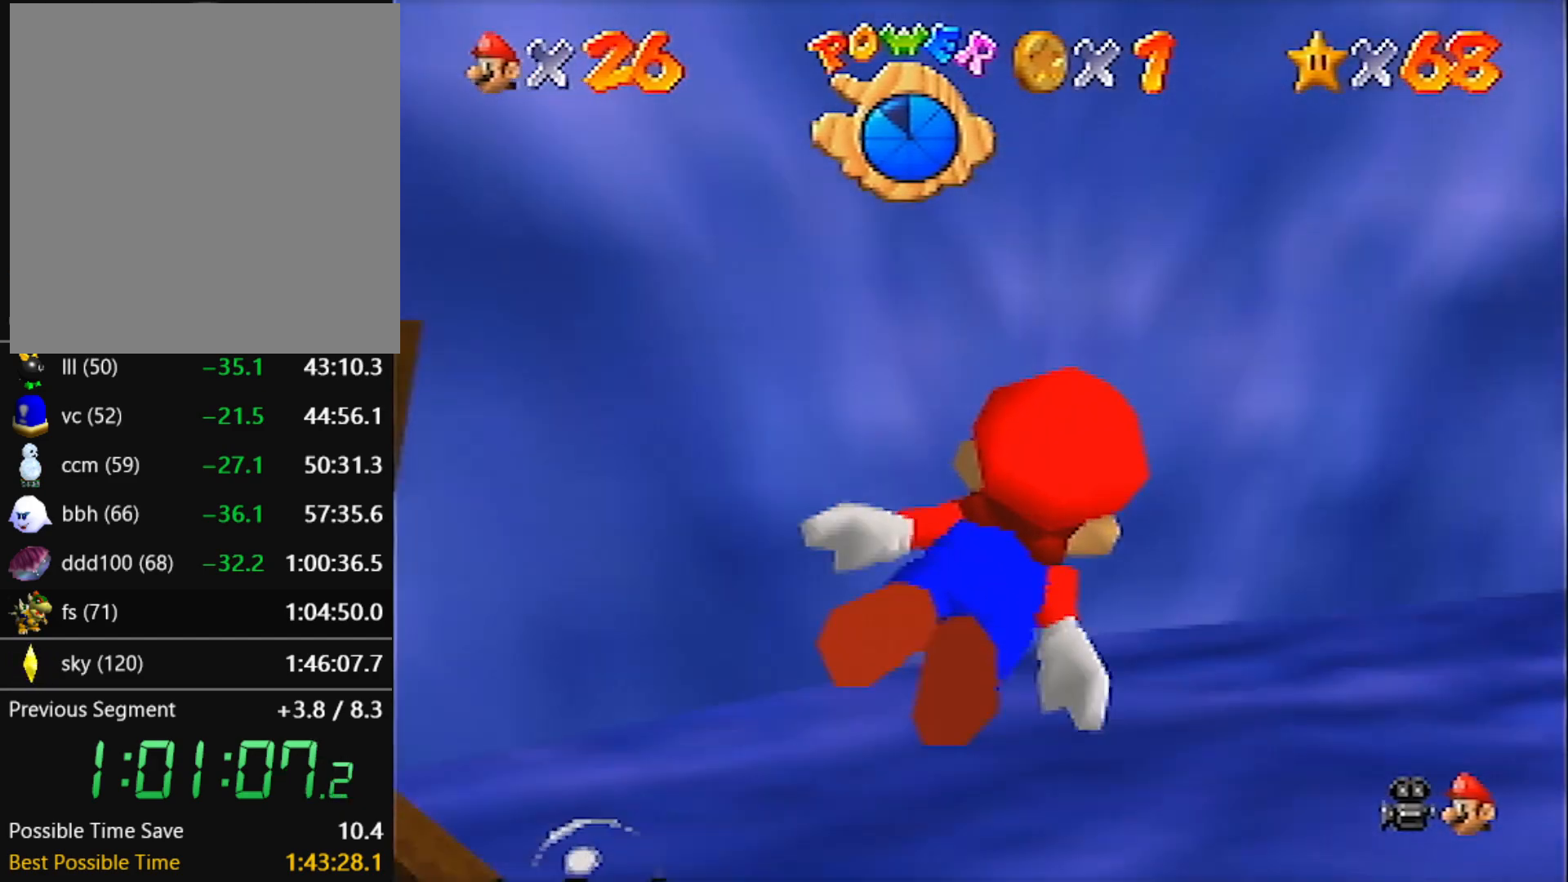
Gameplay with a controller (Nintendo layout); each line is a JSON object with the inputs held at the frame after it. "events" lists button and stick changes between this image and that frame as [ms after this image, input, new state], when the widget could be followed in between. Not read: L3 R3.
{"buttons": ["A"], "left_stick": "center", "events": [[134, "A", "down"], [267, "left_stick", "center"], [334, "left_stick", "right"], [501, "left_stick", "center"]]}
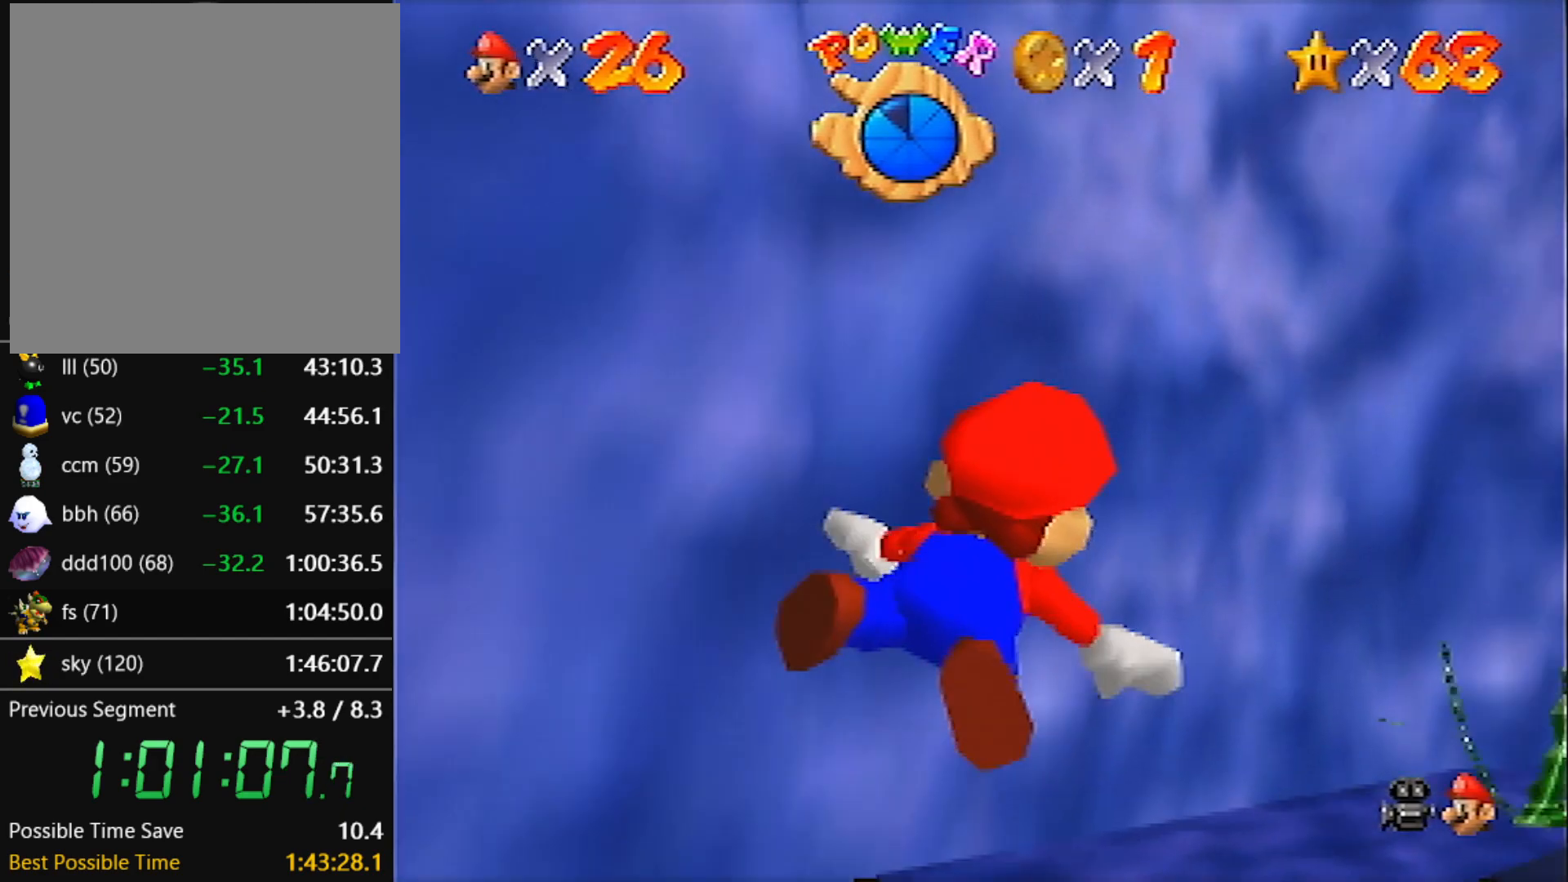
{"buttons": ["A"], "left_stick": "right", "events": [[66, "A", "up"], [133, "A", "down"], [133, "left_stick", "right"], [200, "A", "up"], [233, "left_stick", "center"], [300, "A", "down"], [367, "left_stick", "right"]]}
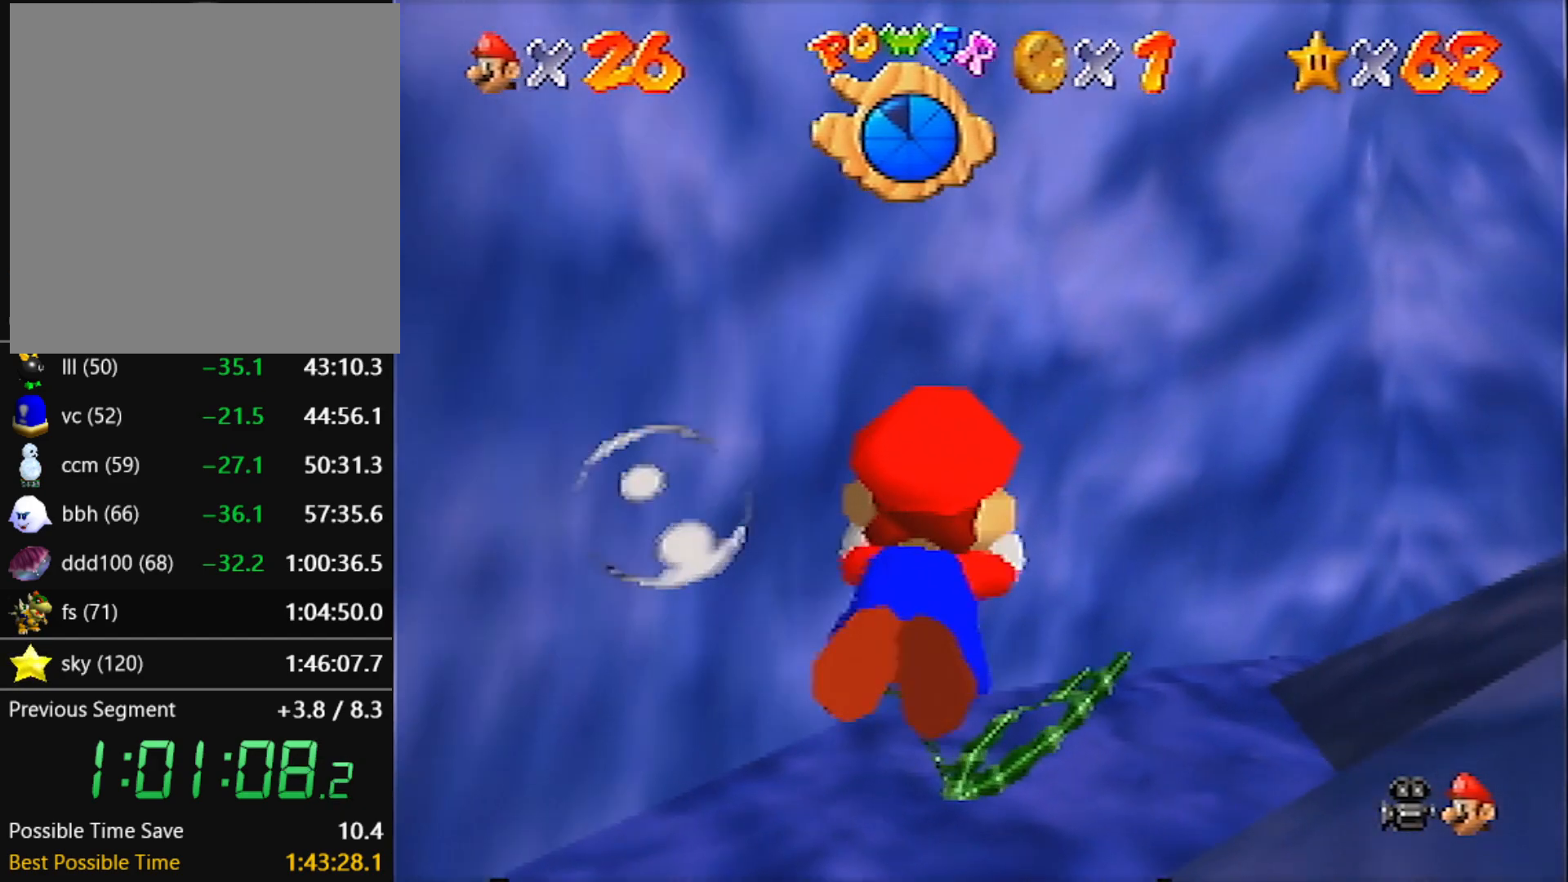
{"buttons": ["A"], "left_stick": "center", "events": [[234, "A", "up"], [234, "left_stick", "center"], [334, "left_stick", "down-right"], [434, "left_stick", "center"], [467, "A", "down"]]}
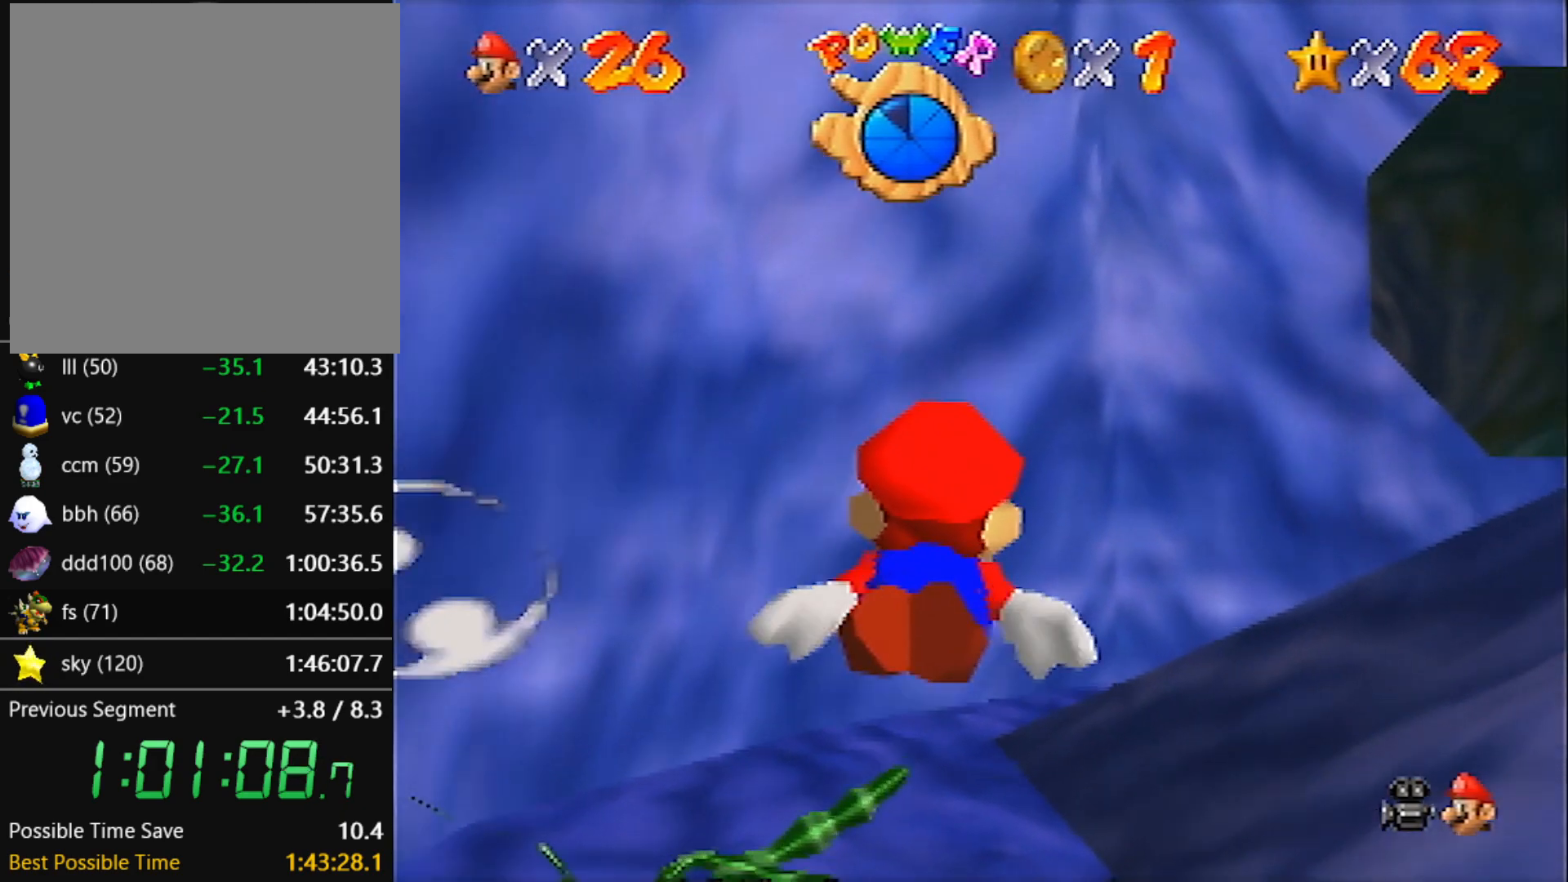
{"buttons": [], "left_stick": "down-right", "events": [[33, "left_stick", "right"], [166, "left_stick", "center"], [267, "left_stick", "down-right"], [400, "A", "up"], [400, "left_stick", "center"], [467, "left_stick", "down-right"]]}
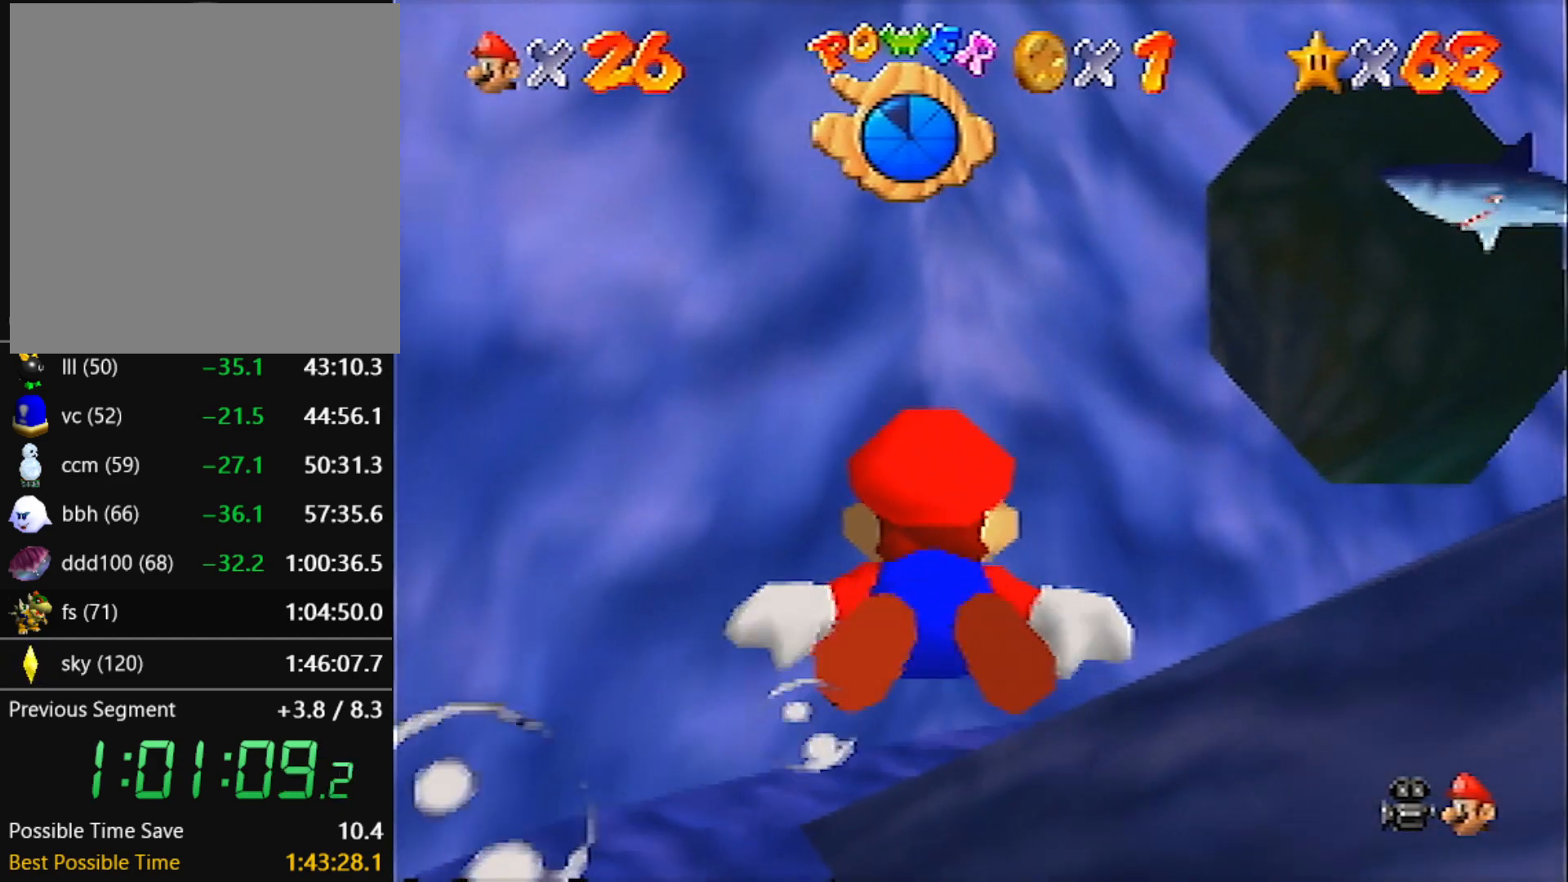
{"buttons": ["A"], "left_stick": "right", "events": [[134, "A", "down"], [134, "left_stick", "center"], [234, "left_stick", "down-right"], [367, "left_stick", "center"], [467, "left_stick", "right"]]}
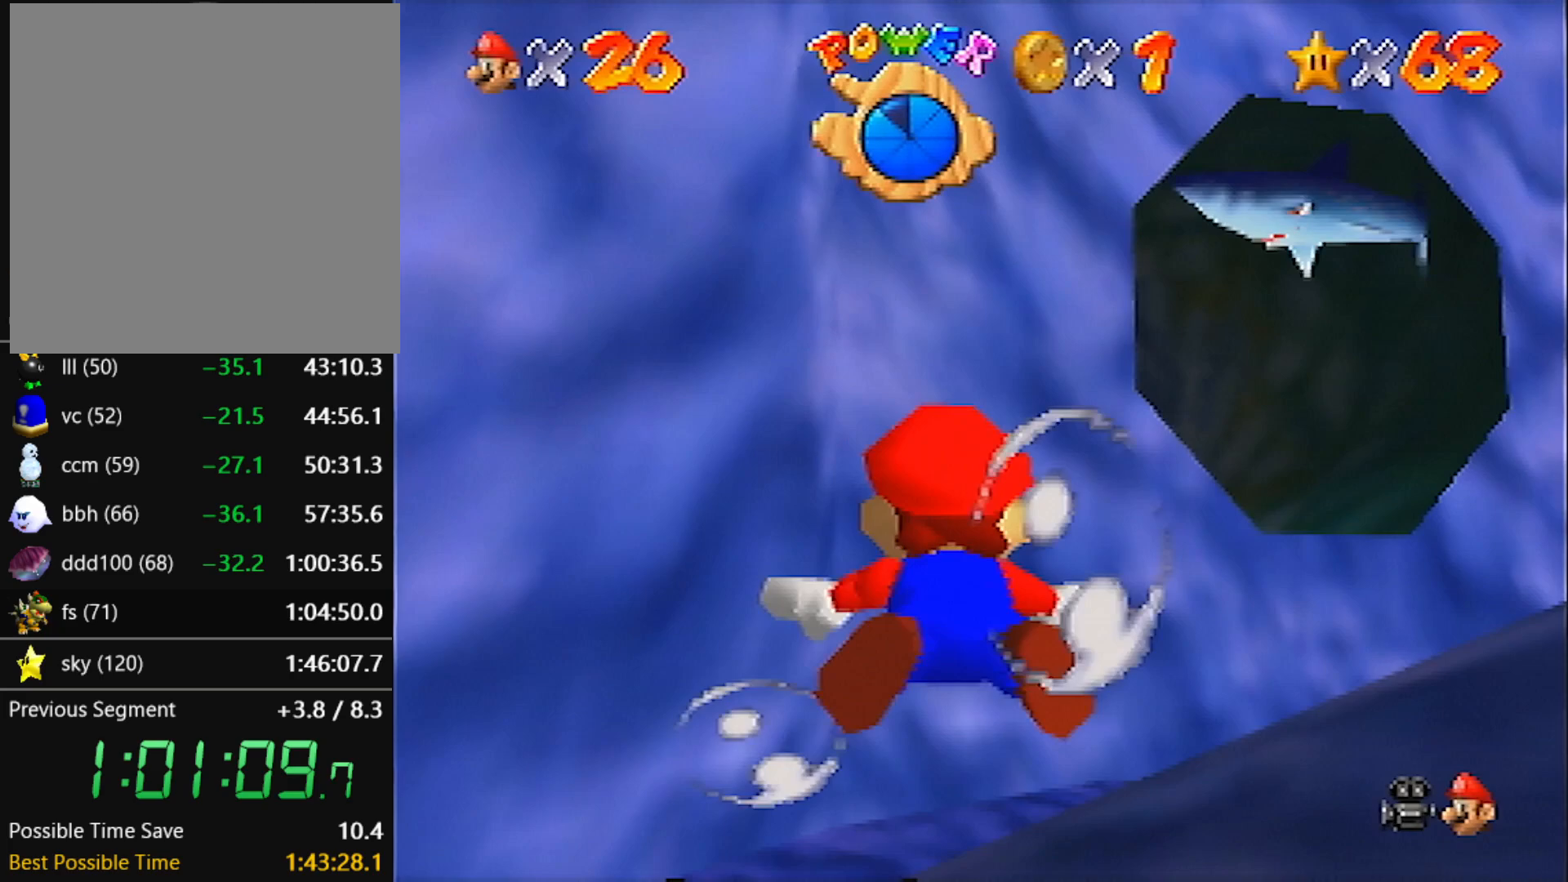
{"buttons": ["A"], "left_stick": "right", "events": [[33, "A", "up"], [66, "left_stick", "center"], [200, "left_stick", "right"], [267, "A", "down"], [367, "left_stick", "center"], [467, "left_stick", "right"]]}
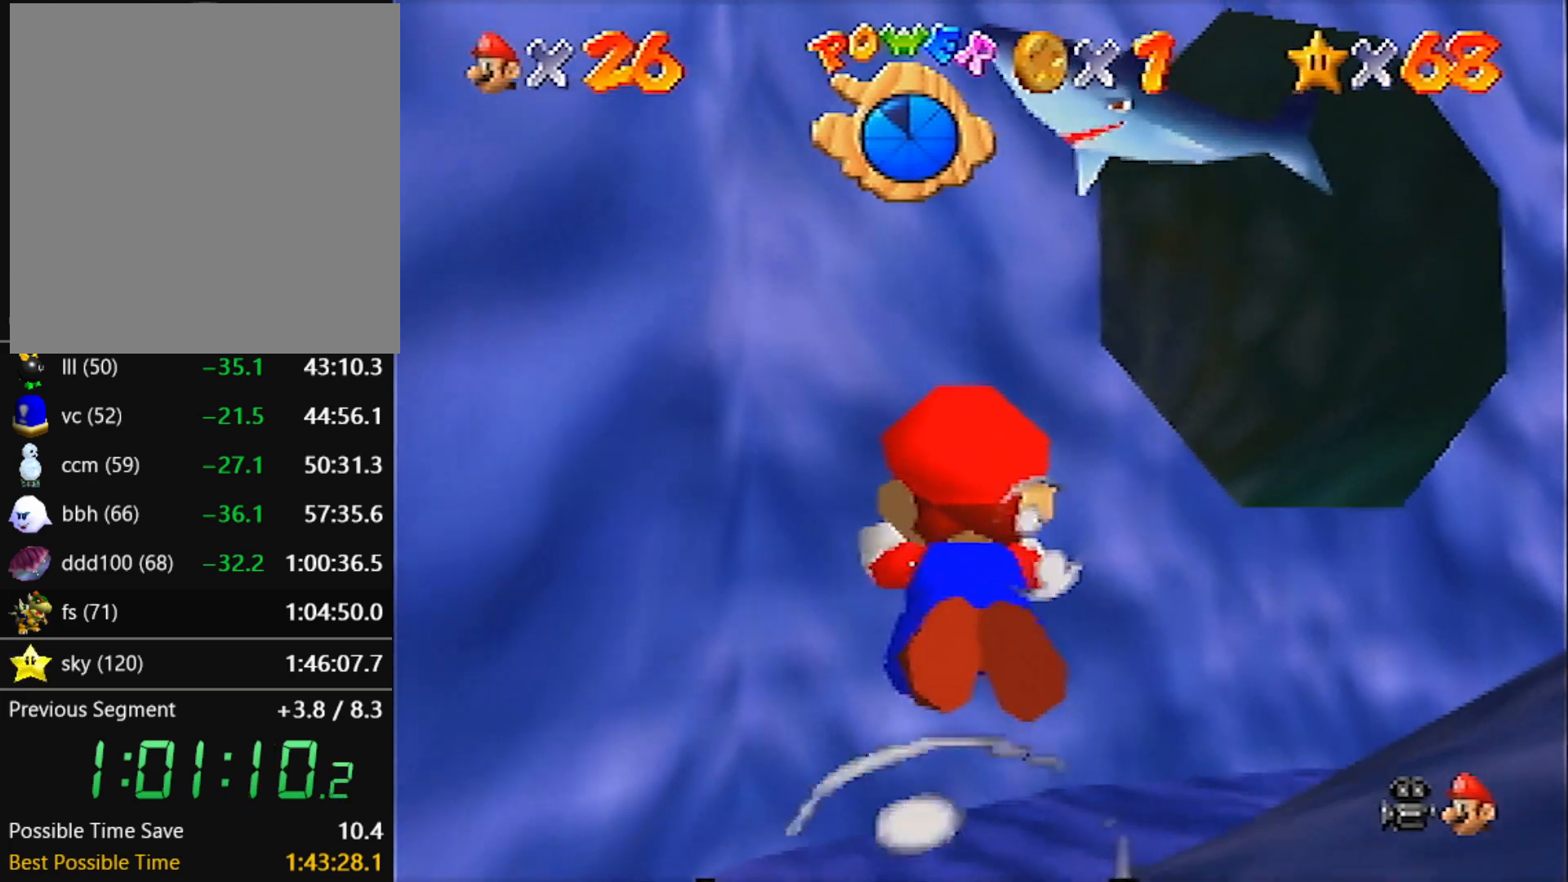
{"buttons": ["A"], "left_stick": "right", "events": [[167, "left_stick", "center"], [200, "A", "up"], [267, "left_stick", "right"], [467, "A", "down"]]}
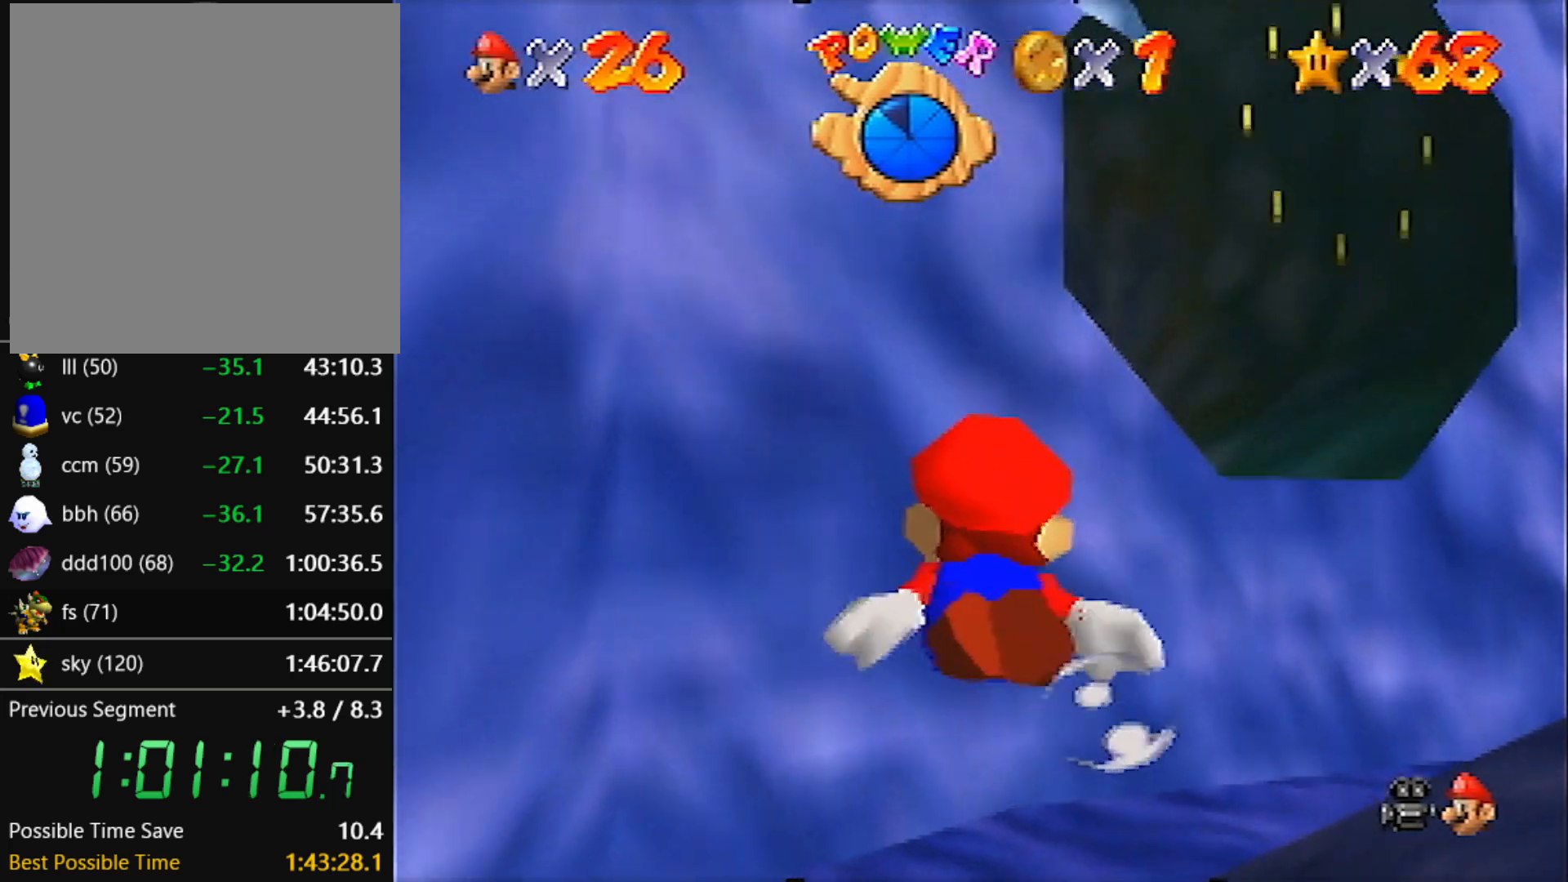
{"buttons": [], "left_stick": "right", "events": [[433, "A", "up"]]}
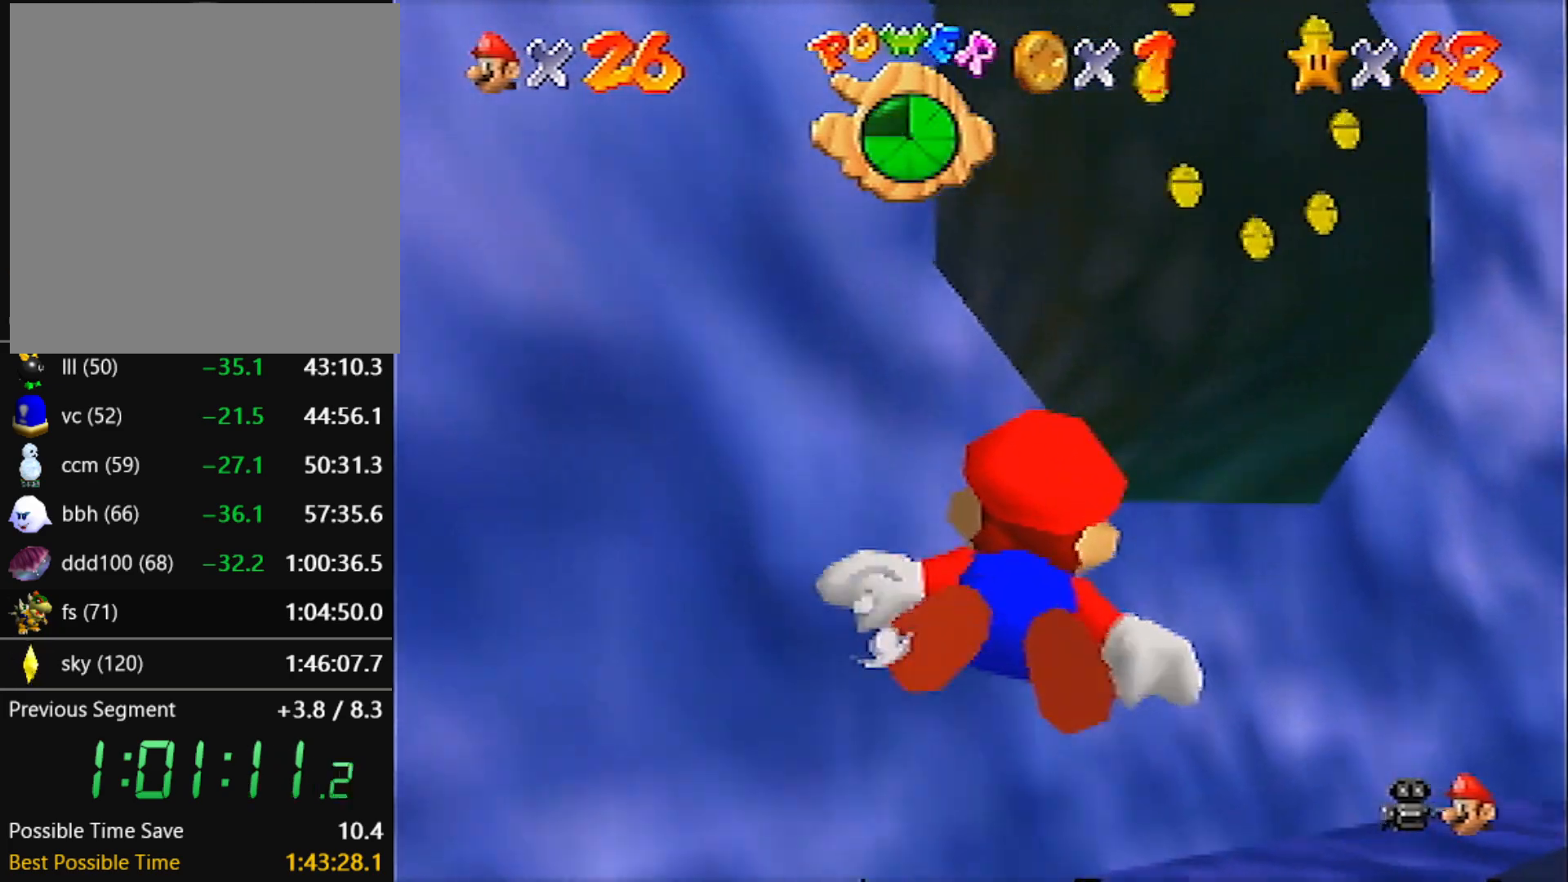
{"buttons": ["A"], "left_stick": "right", "events": [[34, "left_stick", "center"], [134, "left_stick", "right"], [167, "A", "down"]]}
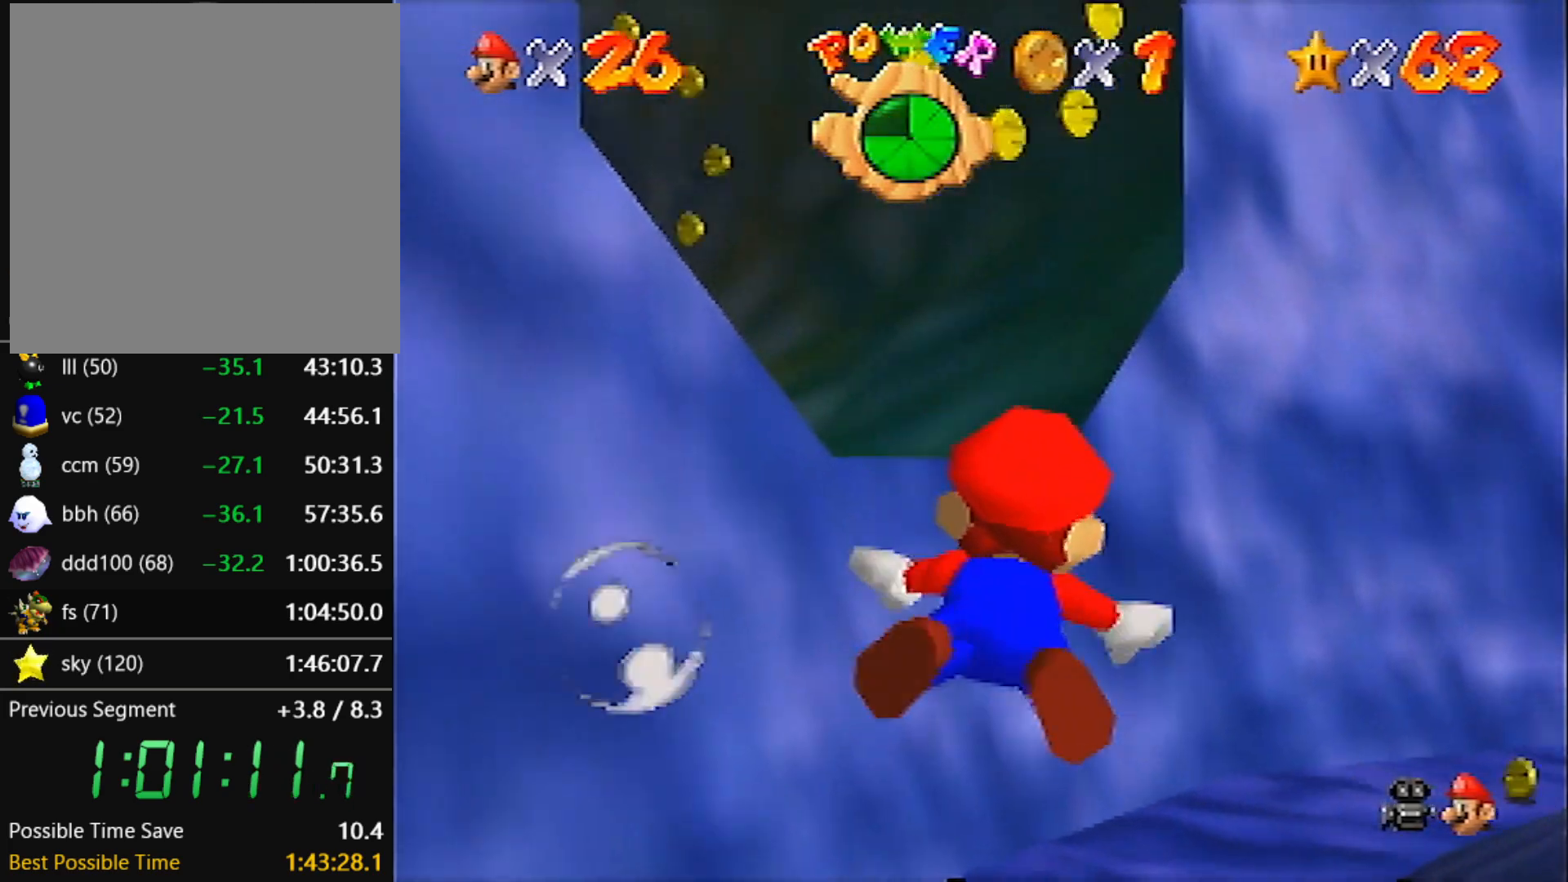
{"buttons": ["A"], "left_stick": "right", "events": [[33, "A", "up"], [400, "A", "down"]]}
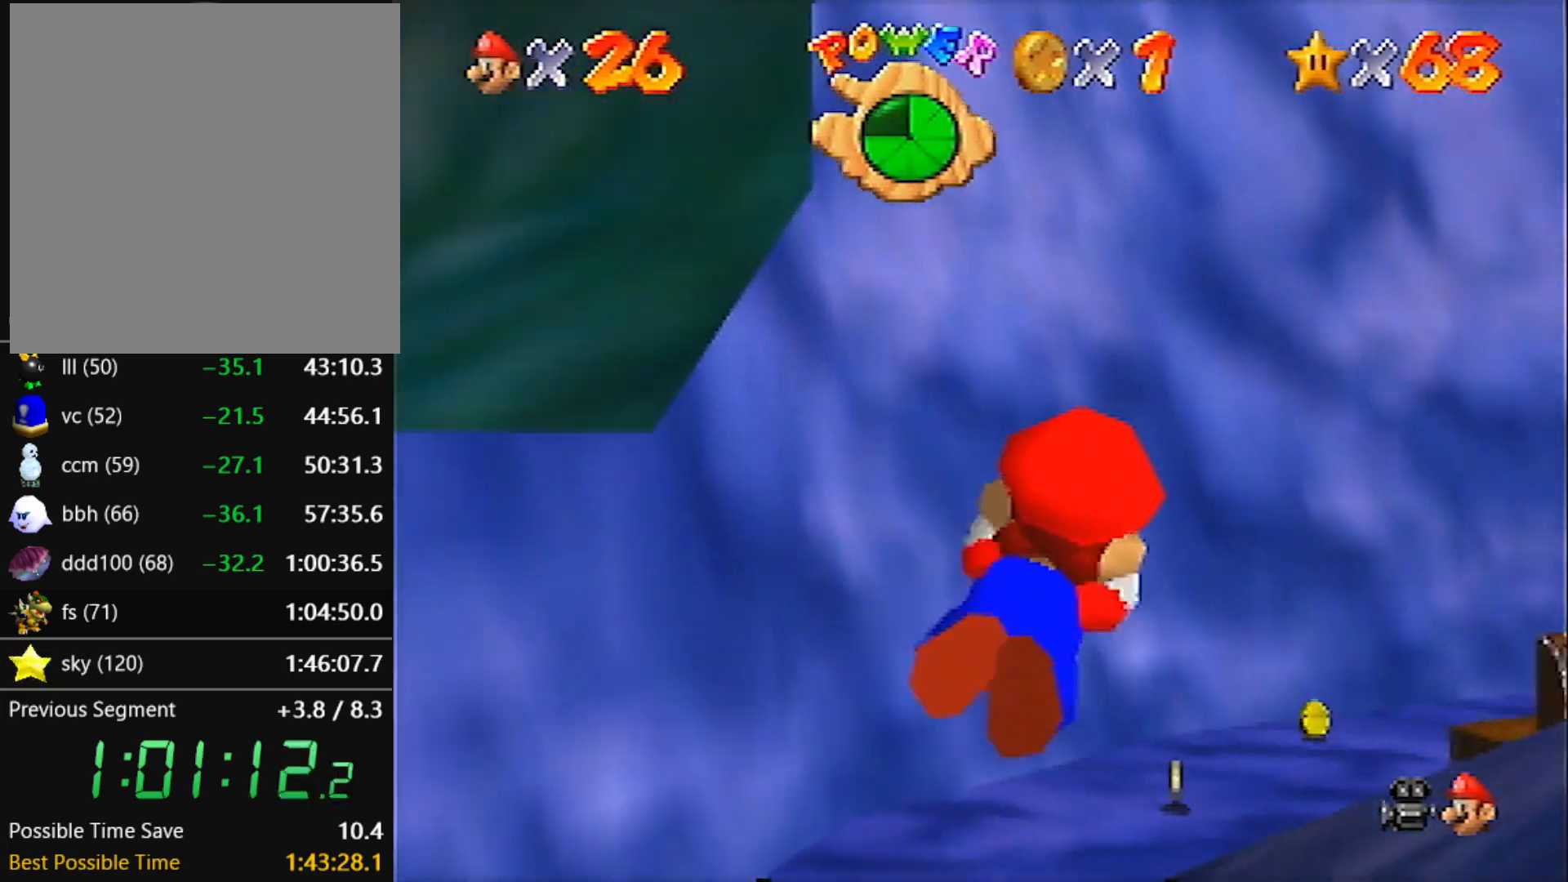
{"buttons": [], "left_stick": "right", "events": [[267, "A", "up"]]}
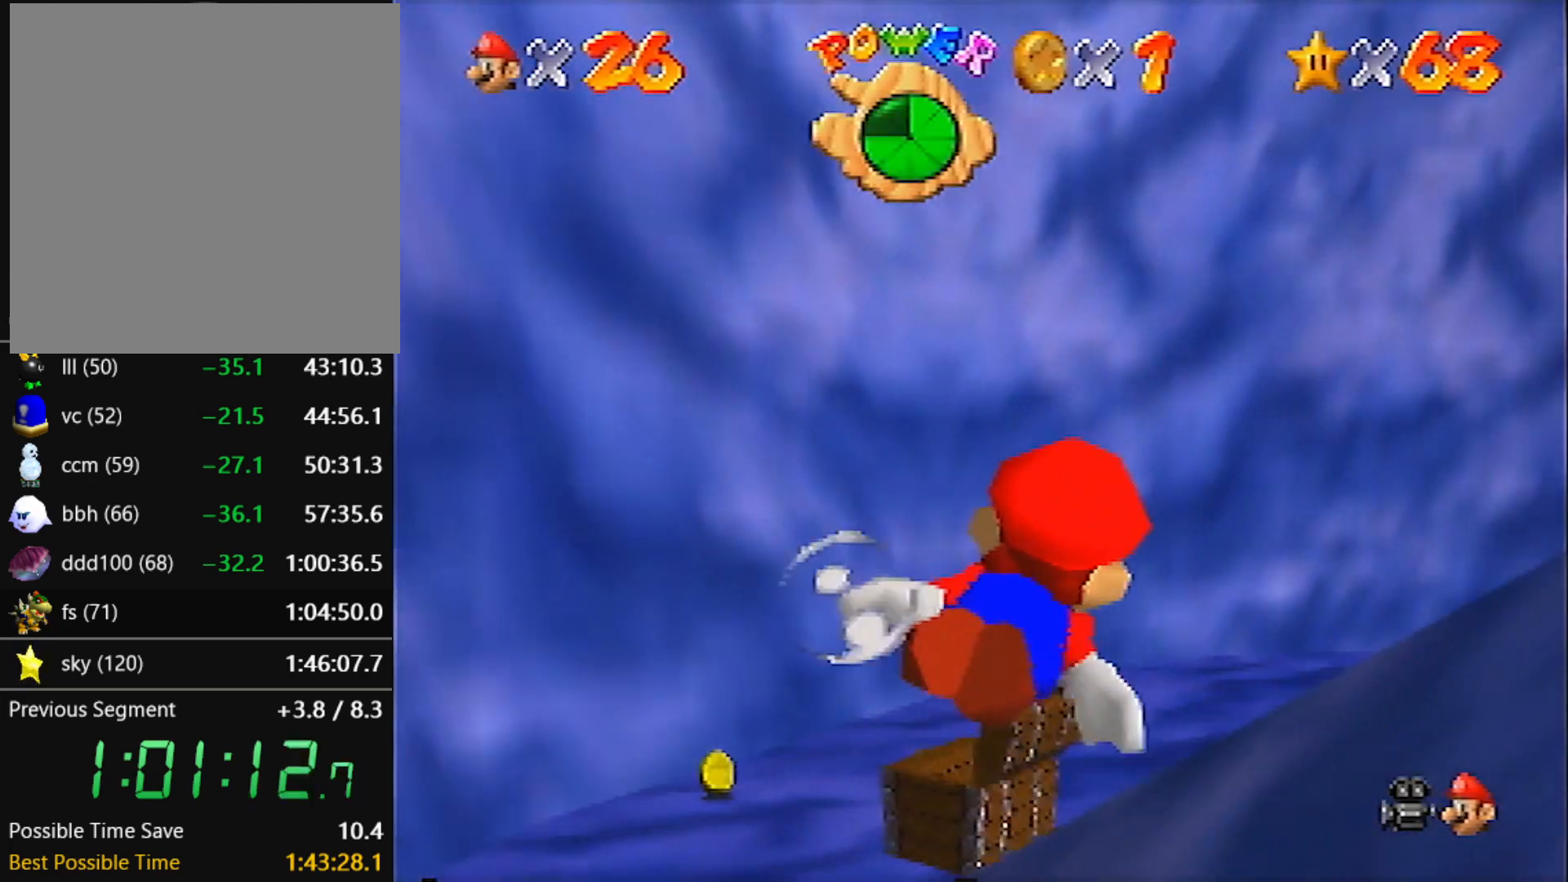
{"buttons": ["C_LEFT"], "left_stick": "right", "events": [[66, "A", "down"], [300, "A", "up"], [300, "C_LEFT", "down"]]}
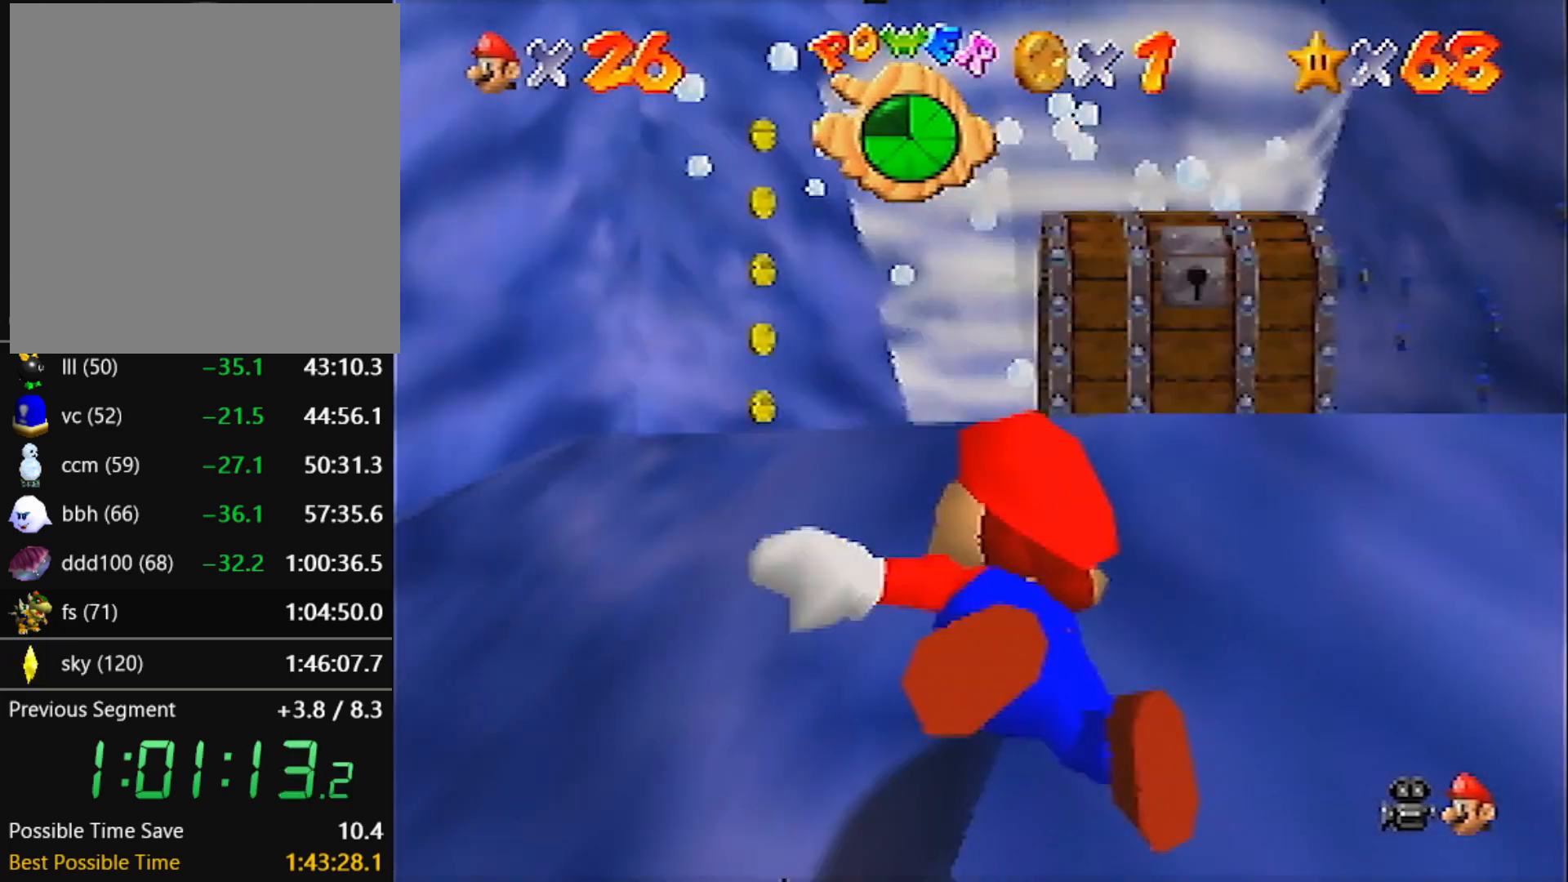
{"buttons": ["A", "C_LEFT"], "left_stick": "right", "events": [[367, "A", "down"]]}
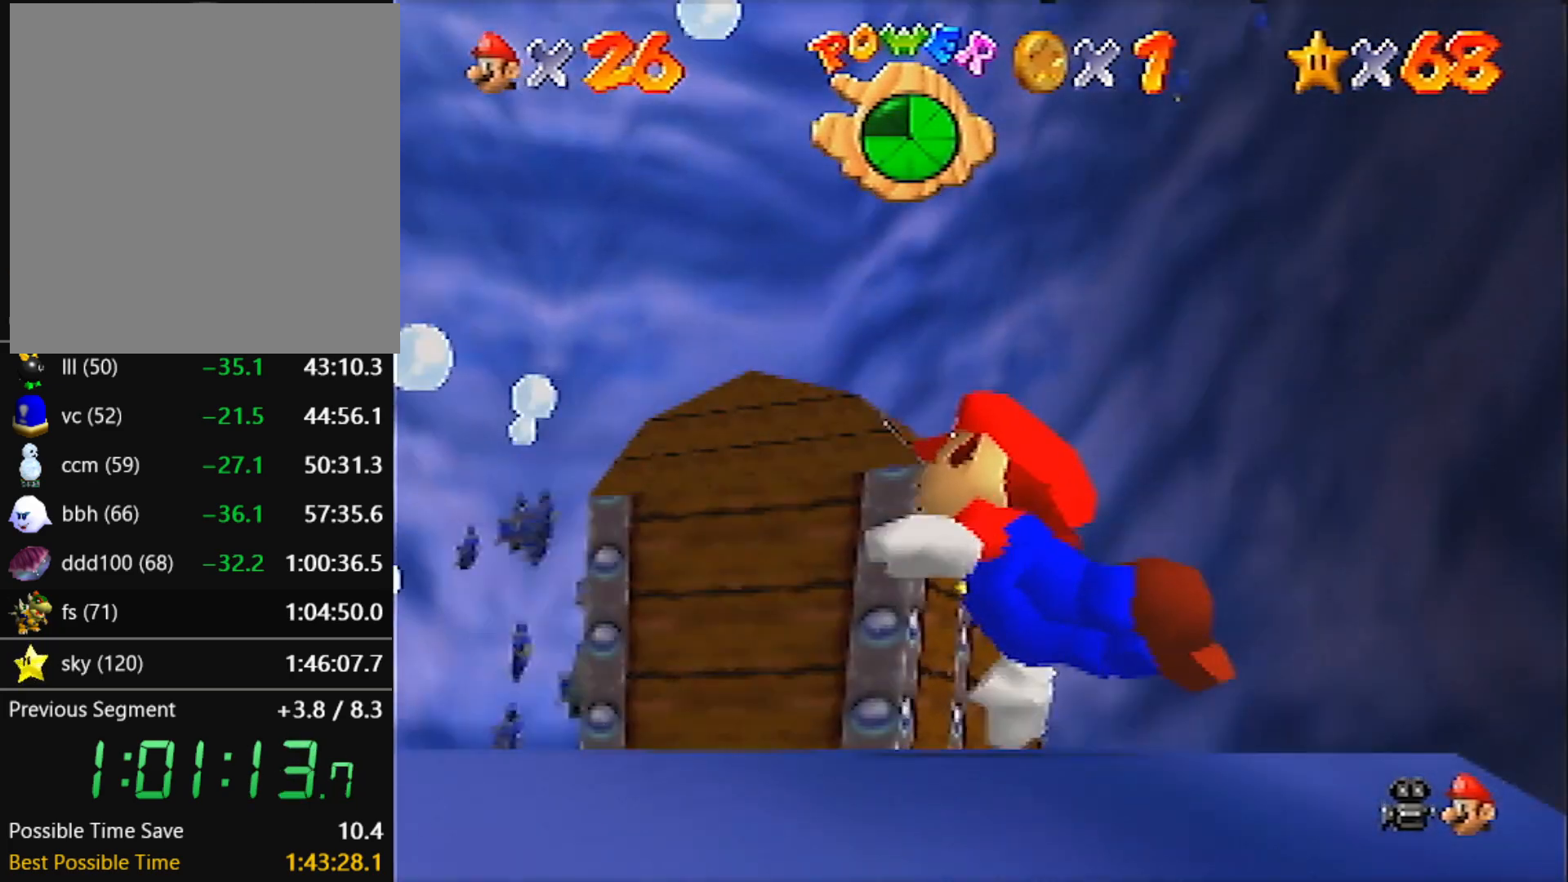
{"buttons": [], "left_stick": "right", "events": [[333, "A", "up"], [367, "C_LEFT", "up"]]}
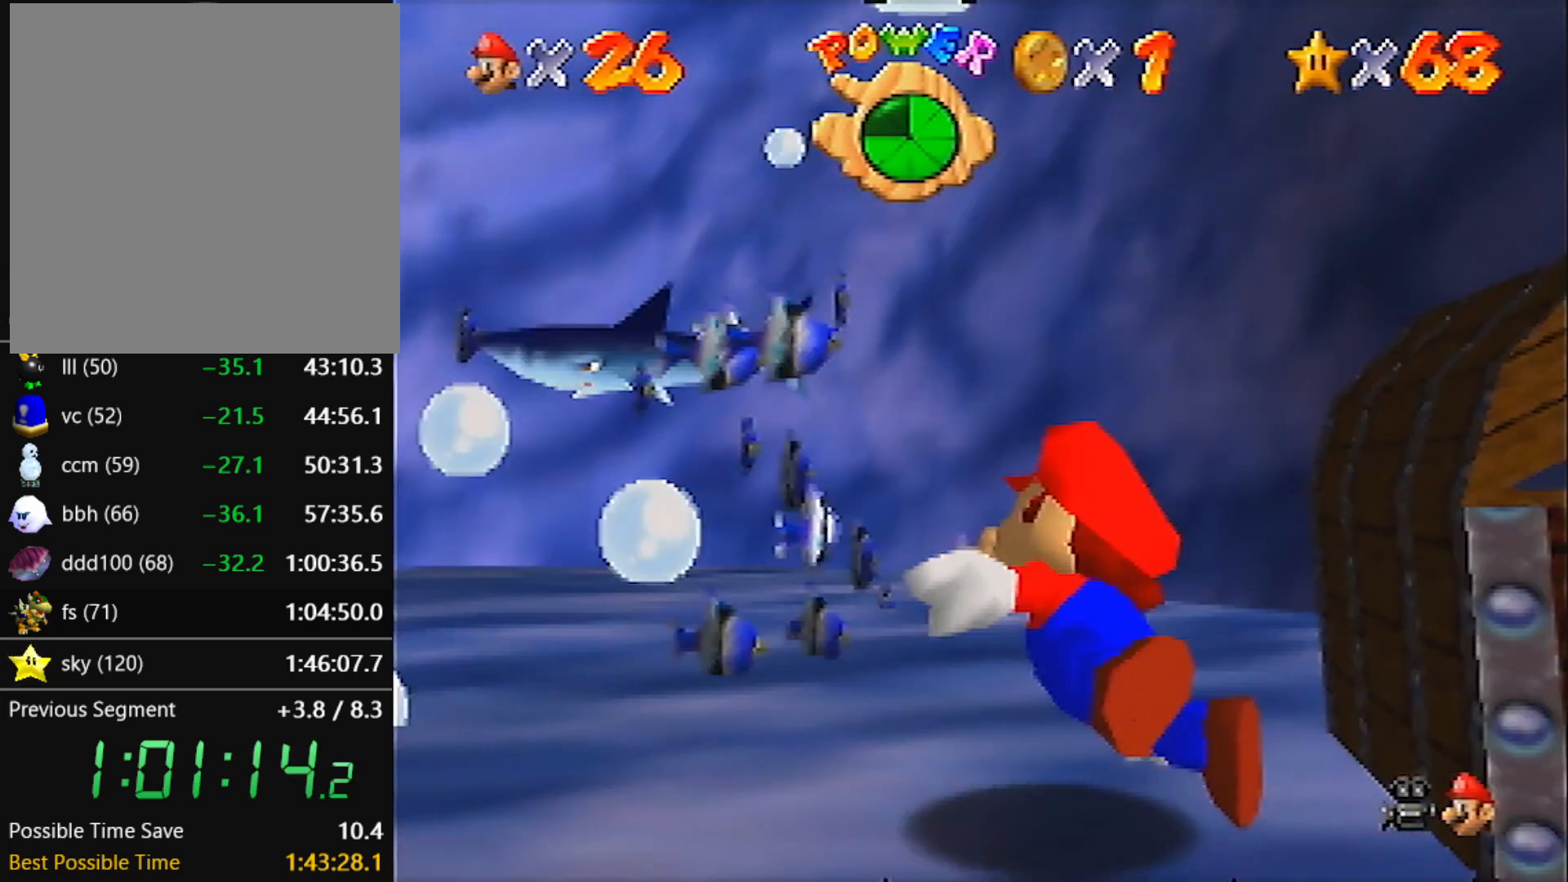
{"buttons": ["A"], "left_stick": "right", "events": [[367, "A", "down"]]}
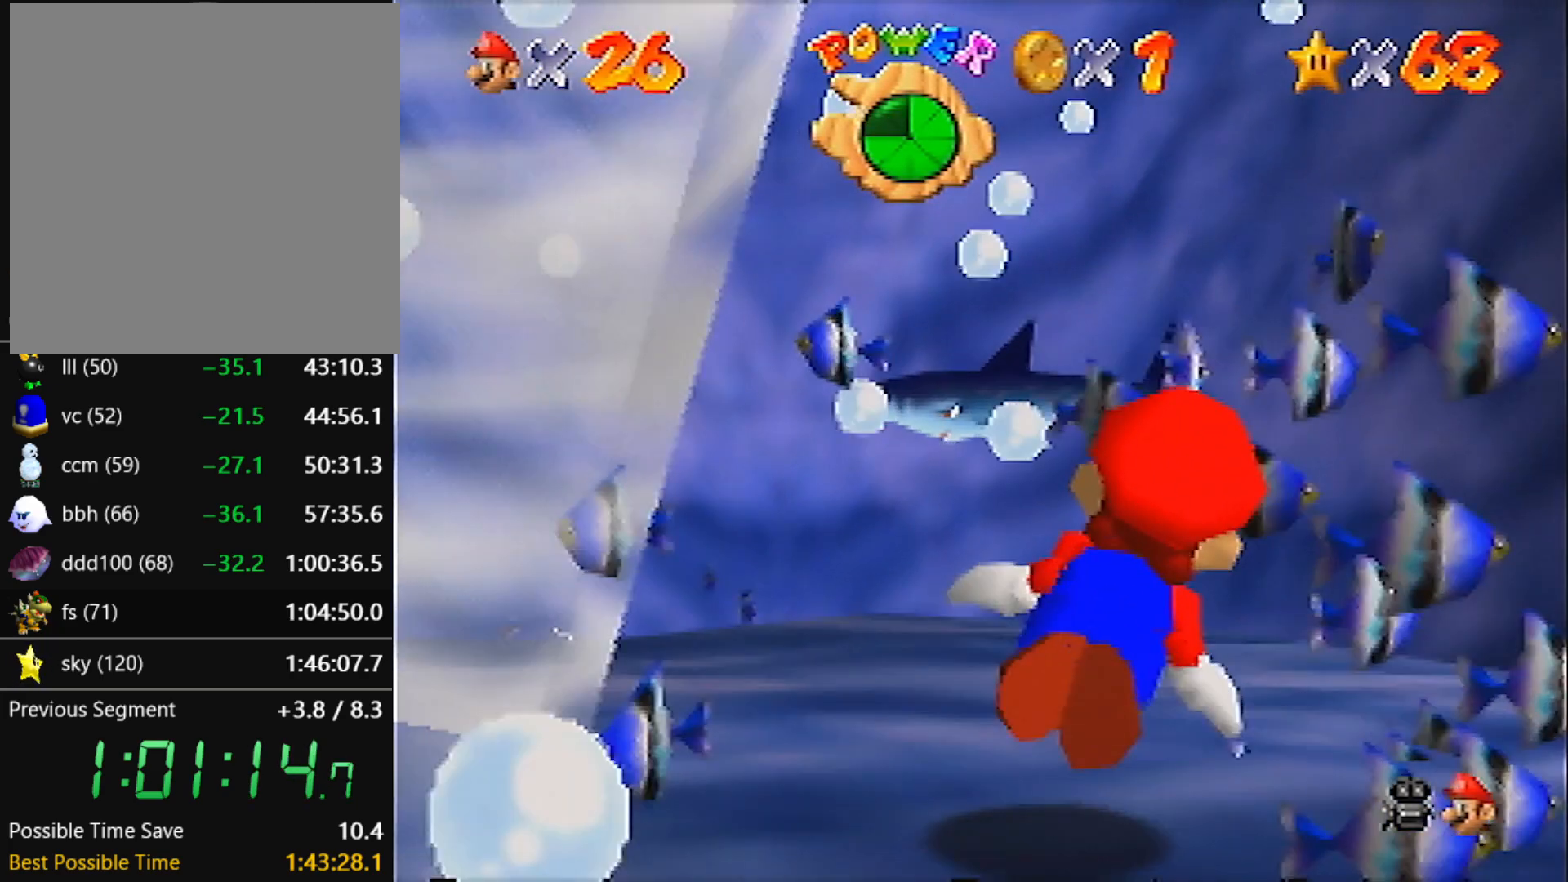
{"buttons": [], "left_stick": "down", "events": [[300, "A", "up"], [367, "left_stick", "center"], [467, "left_stick", "down"]]}
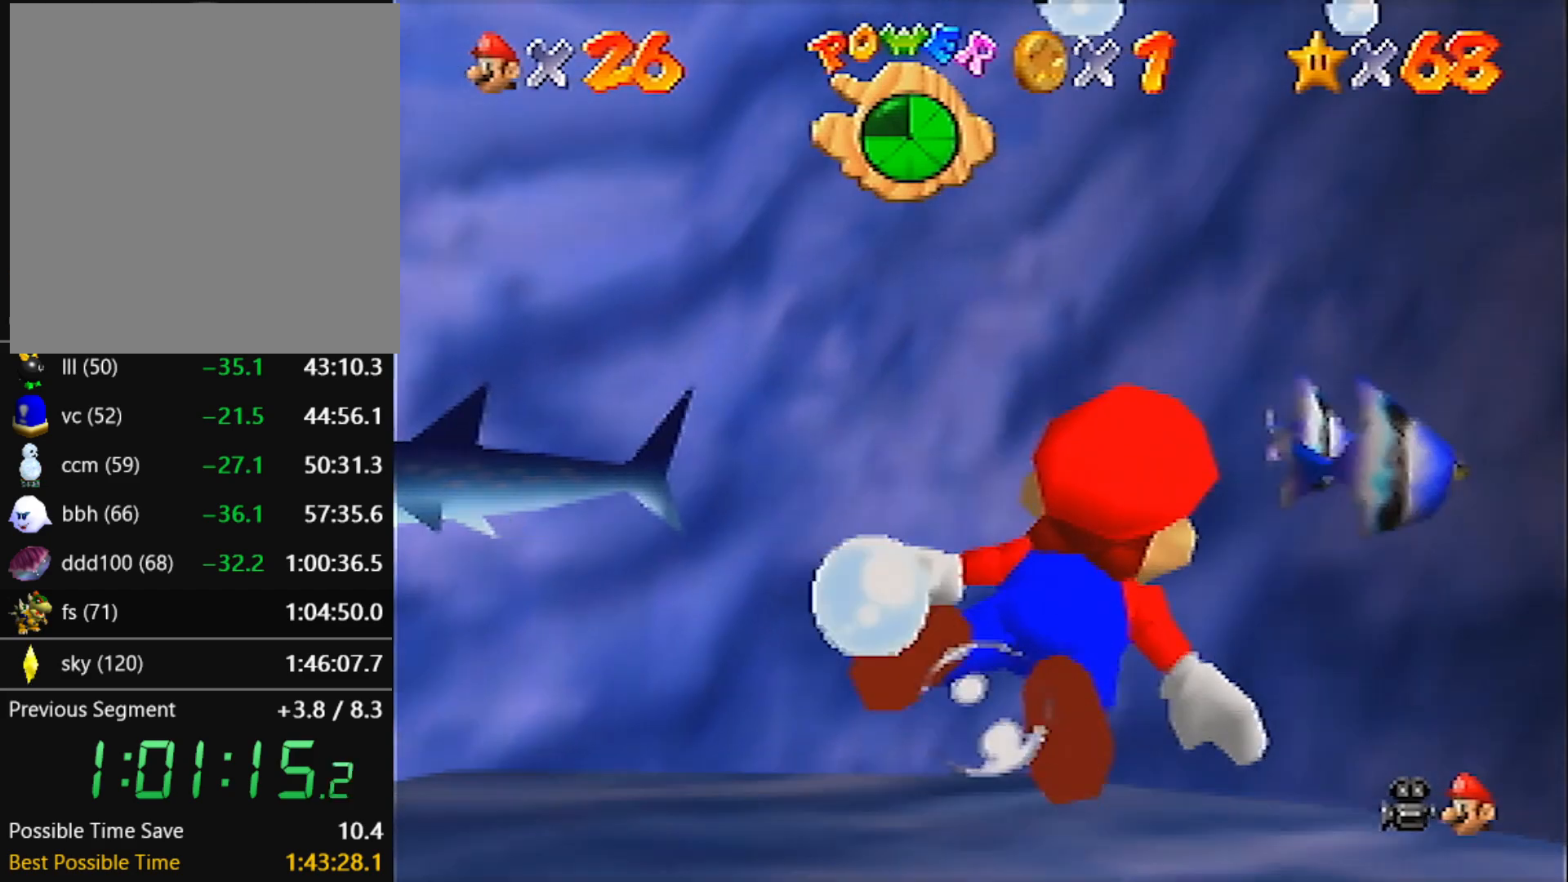
{"buttons": ["A"], "left_stick": "down-right", "events": [[134, "A", "down"], [134, "left_stick", "center"], [234, "left_stick", "down"], [367, "left_stick", "center"], [434, "left_stick", "down-right"]]}
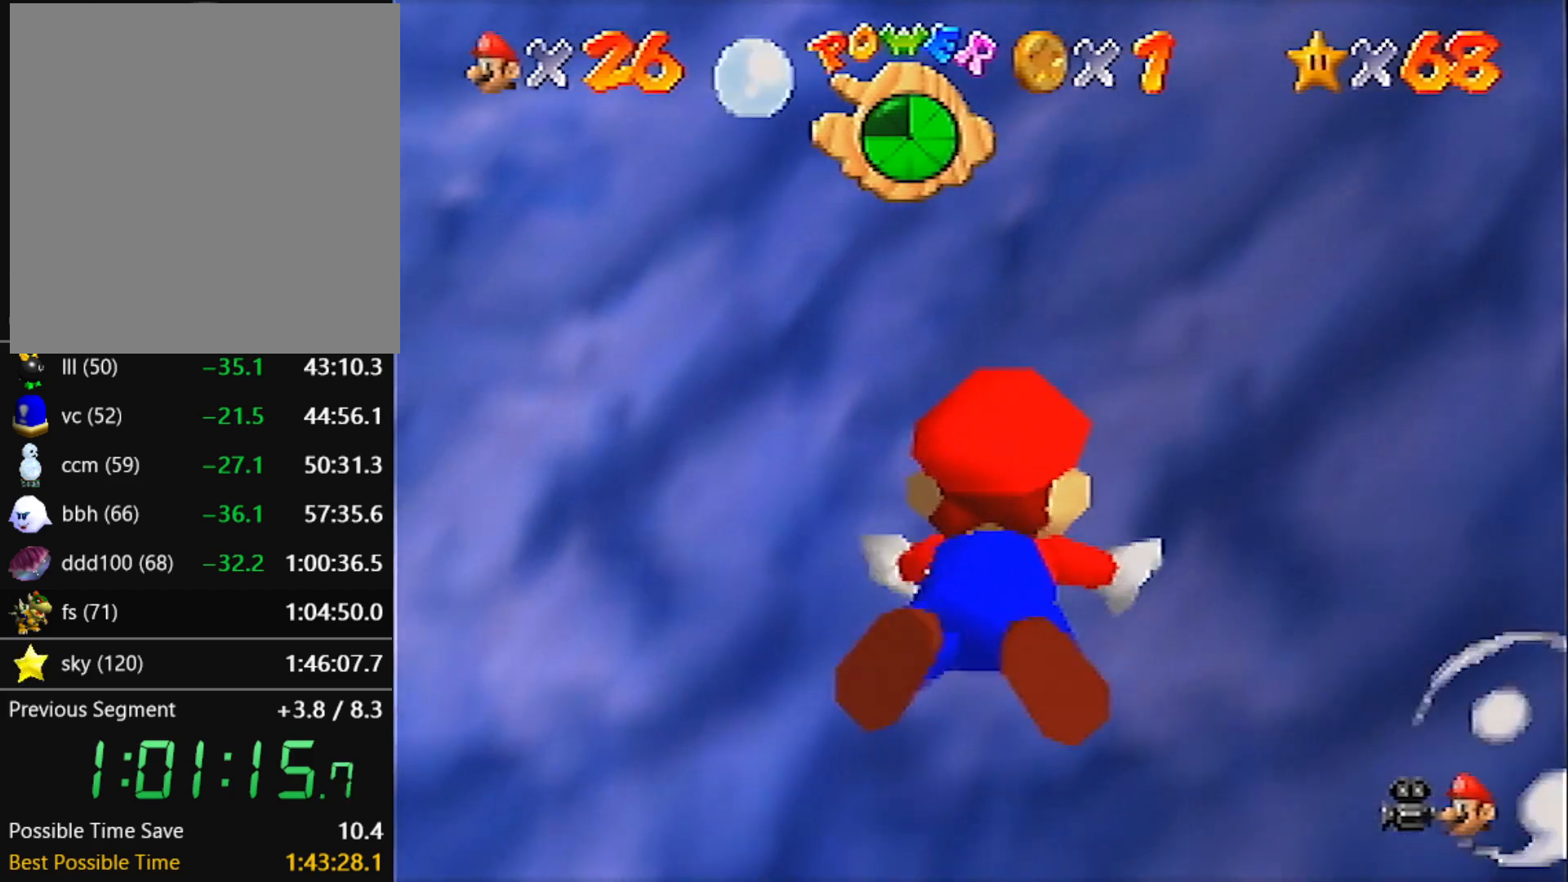
{"buttons": ["A"], "left_stick": "down-right", "events": [[100, "A", "up"], [400, "A", "down"]]}
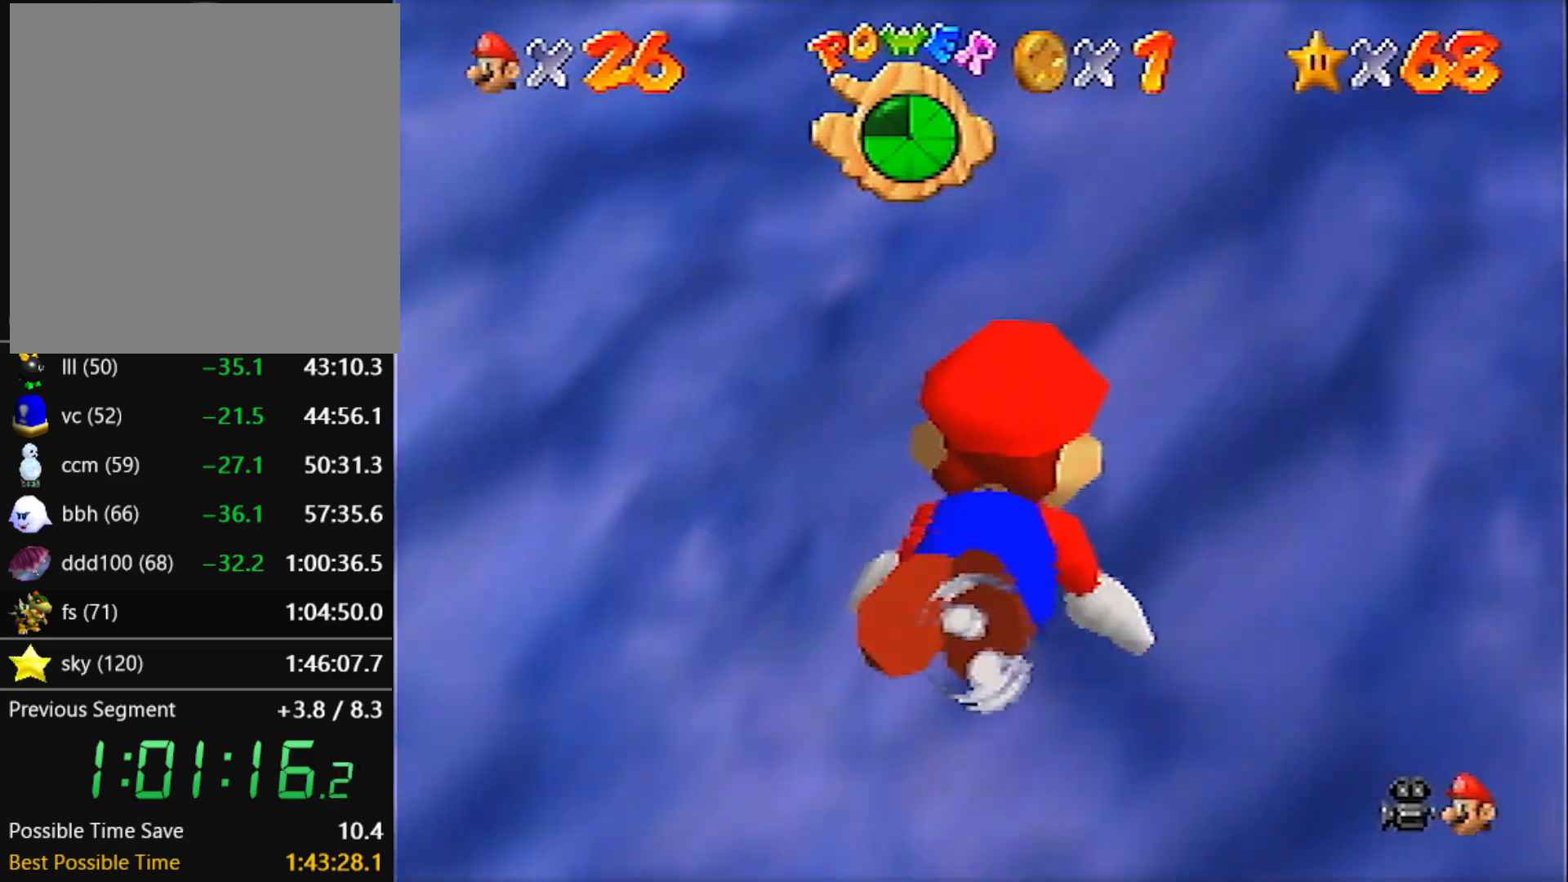
{"buttons": [], "left_stick": "center", "events": [[67, "left_stick", "center"], [200, "left_stick", "down-left"], [300, "A", "up"], [334, "left_stick", "center"]]}
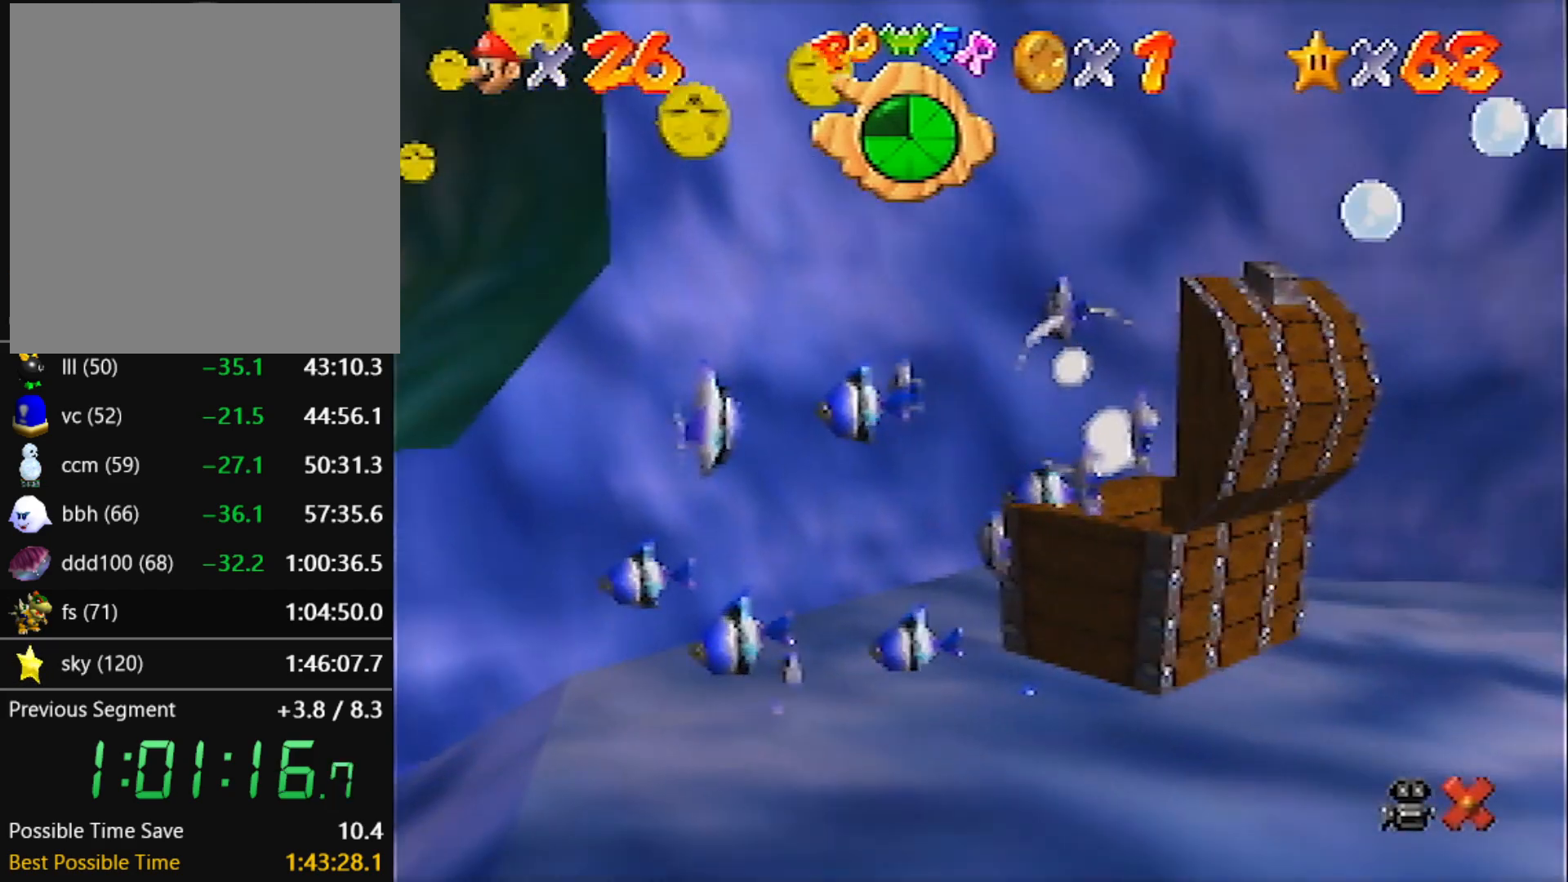
{"buttons": [], "left_stick": "center", "events": []}
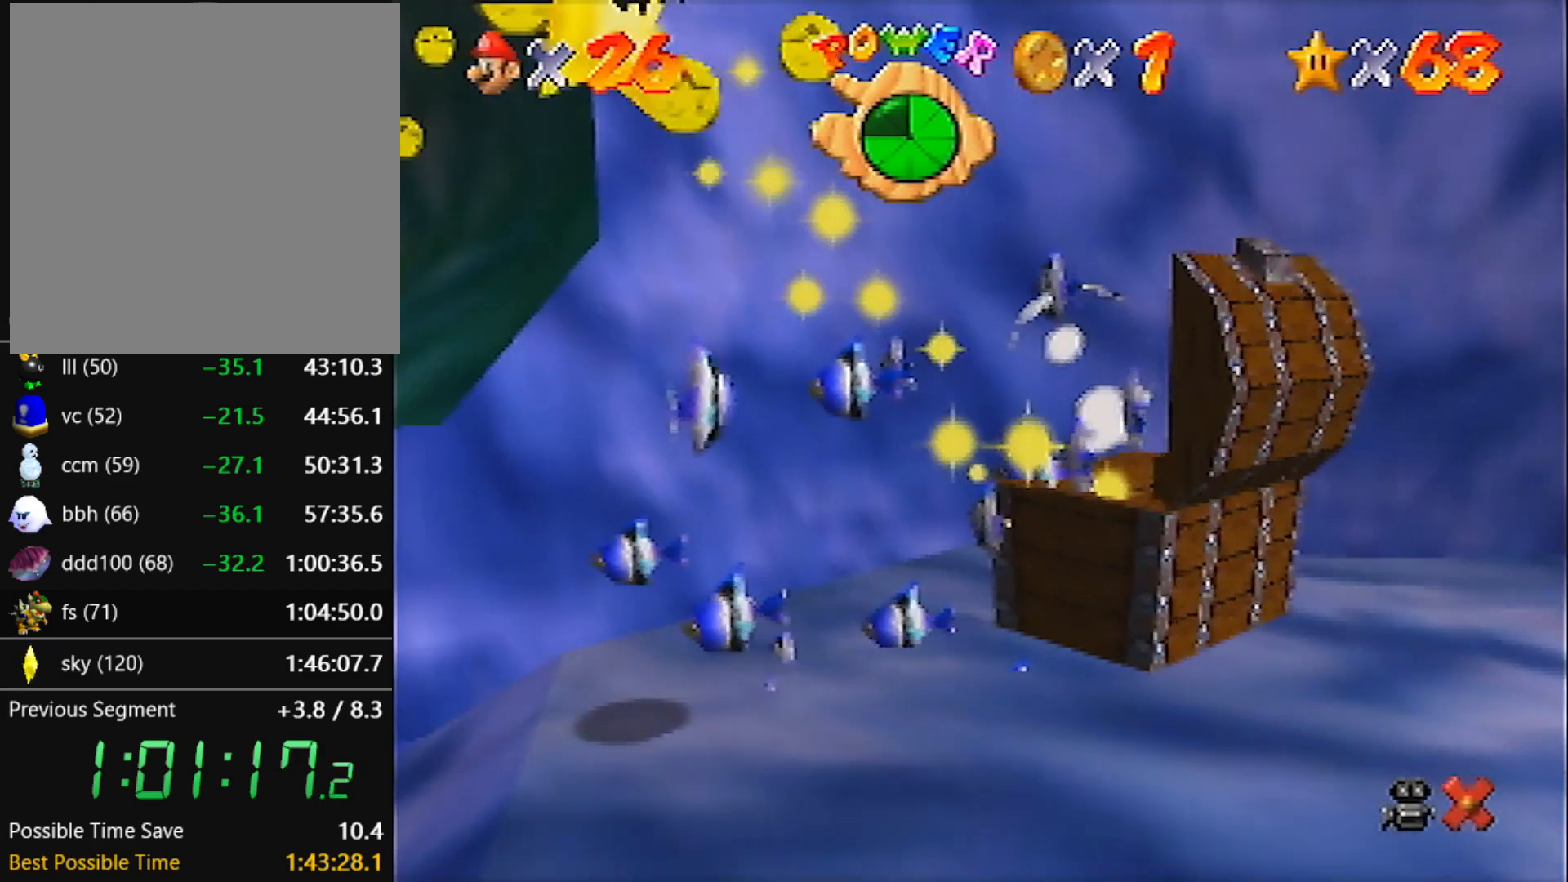
{"buttons": [], "left_stick": "center", "events": []}
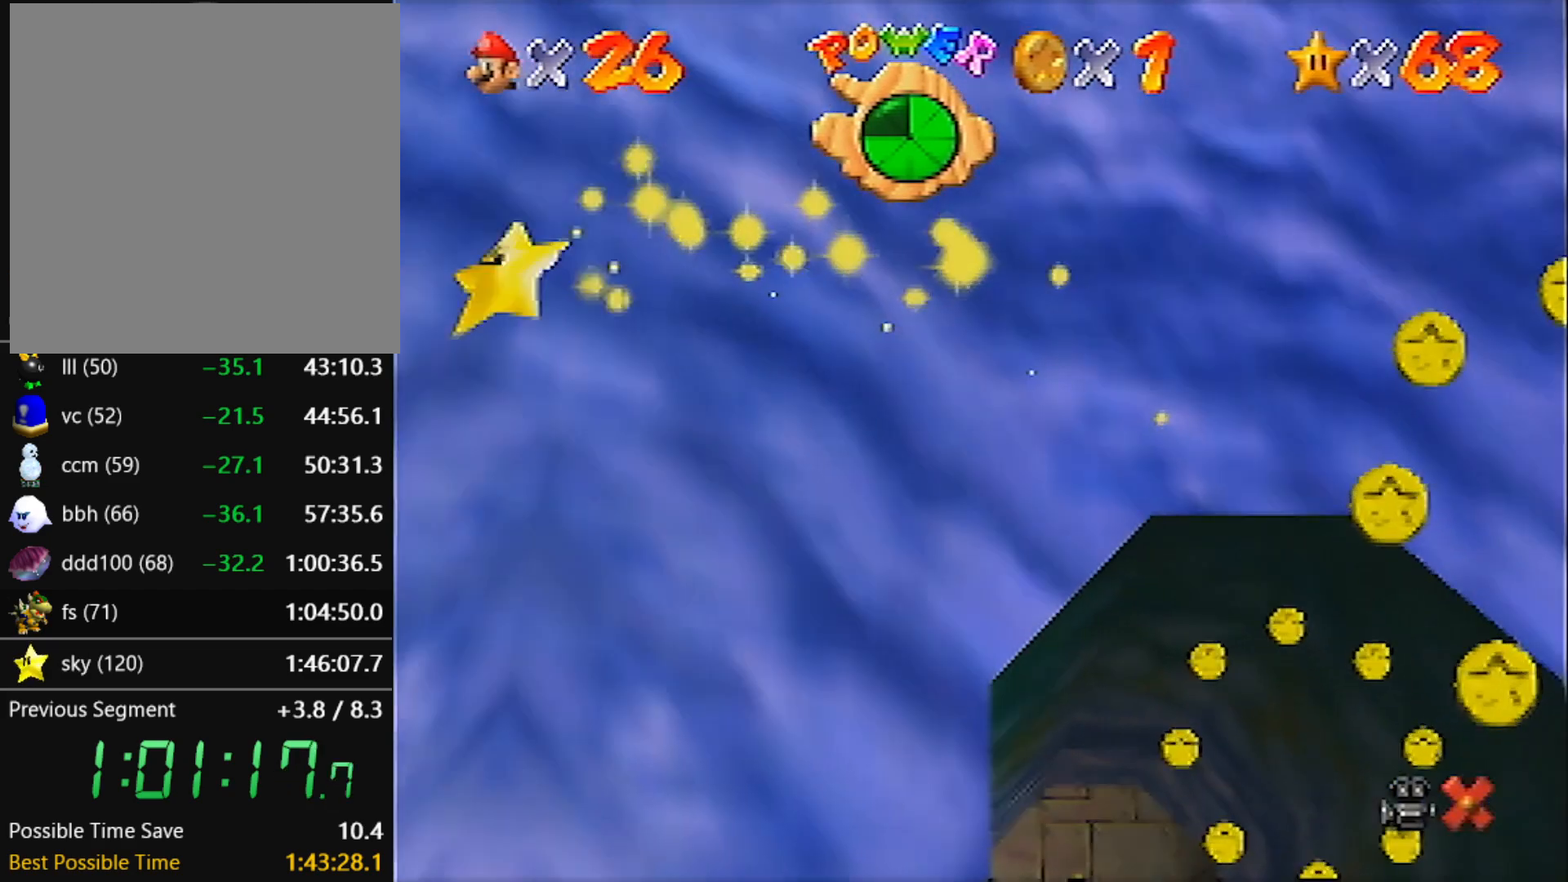
{"buttons": [], "left_stick": "center", "events": []}
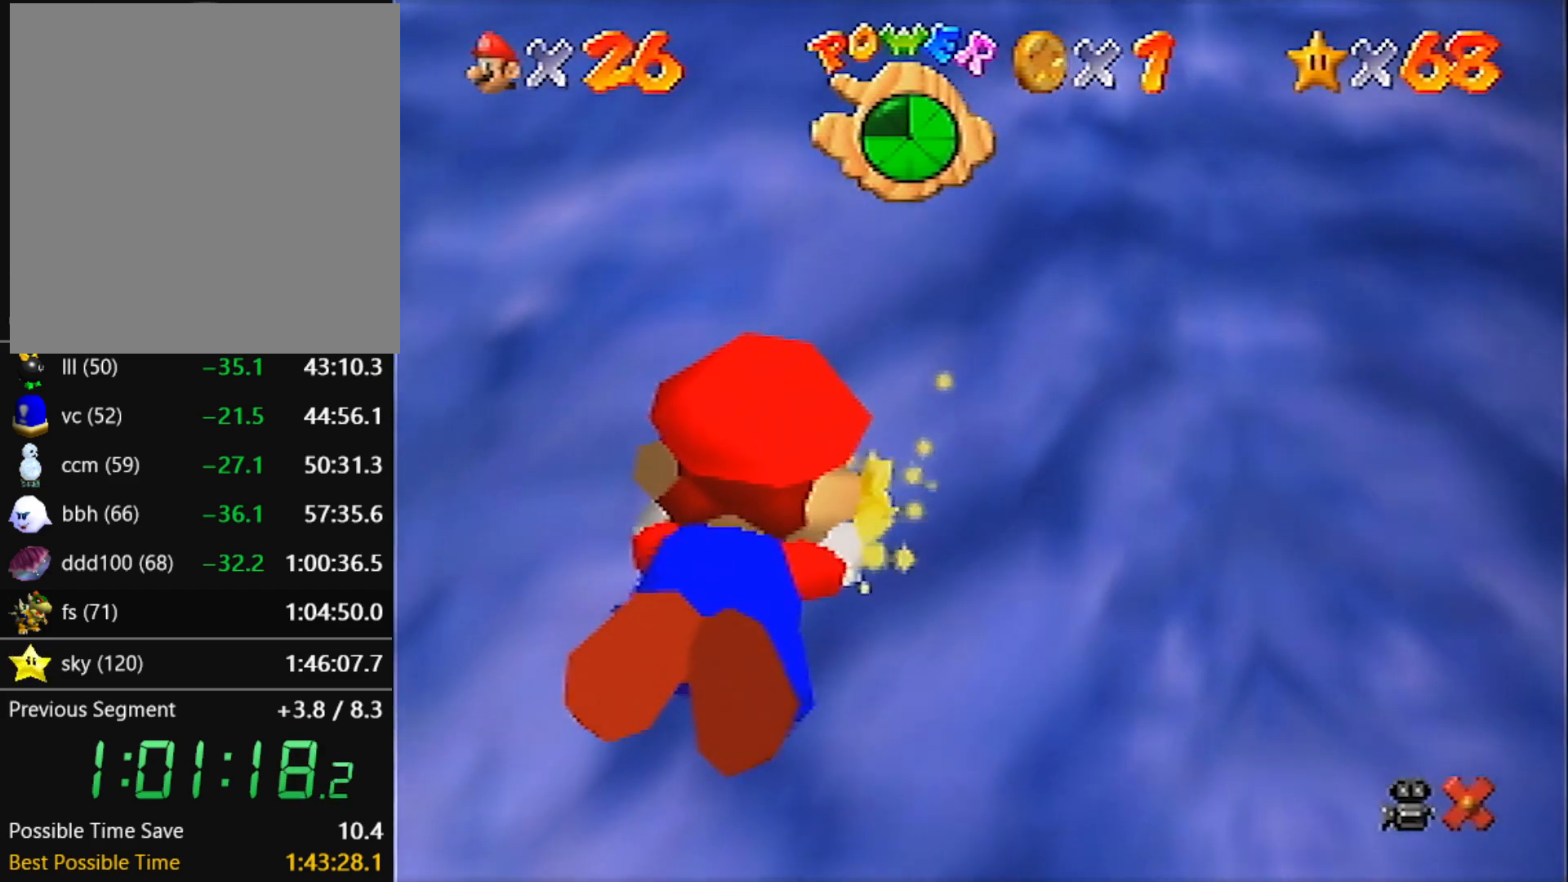
{"buttons": [], "left_stick": "center", "events": []}
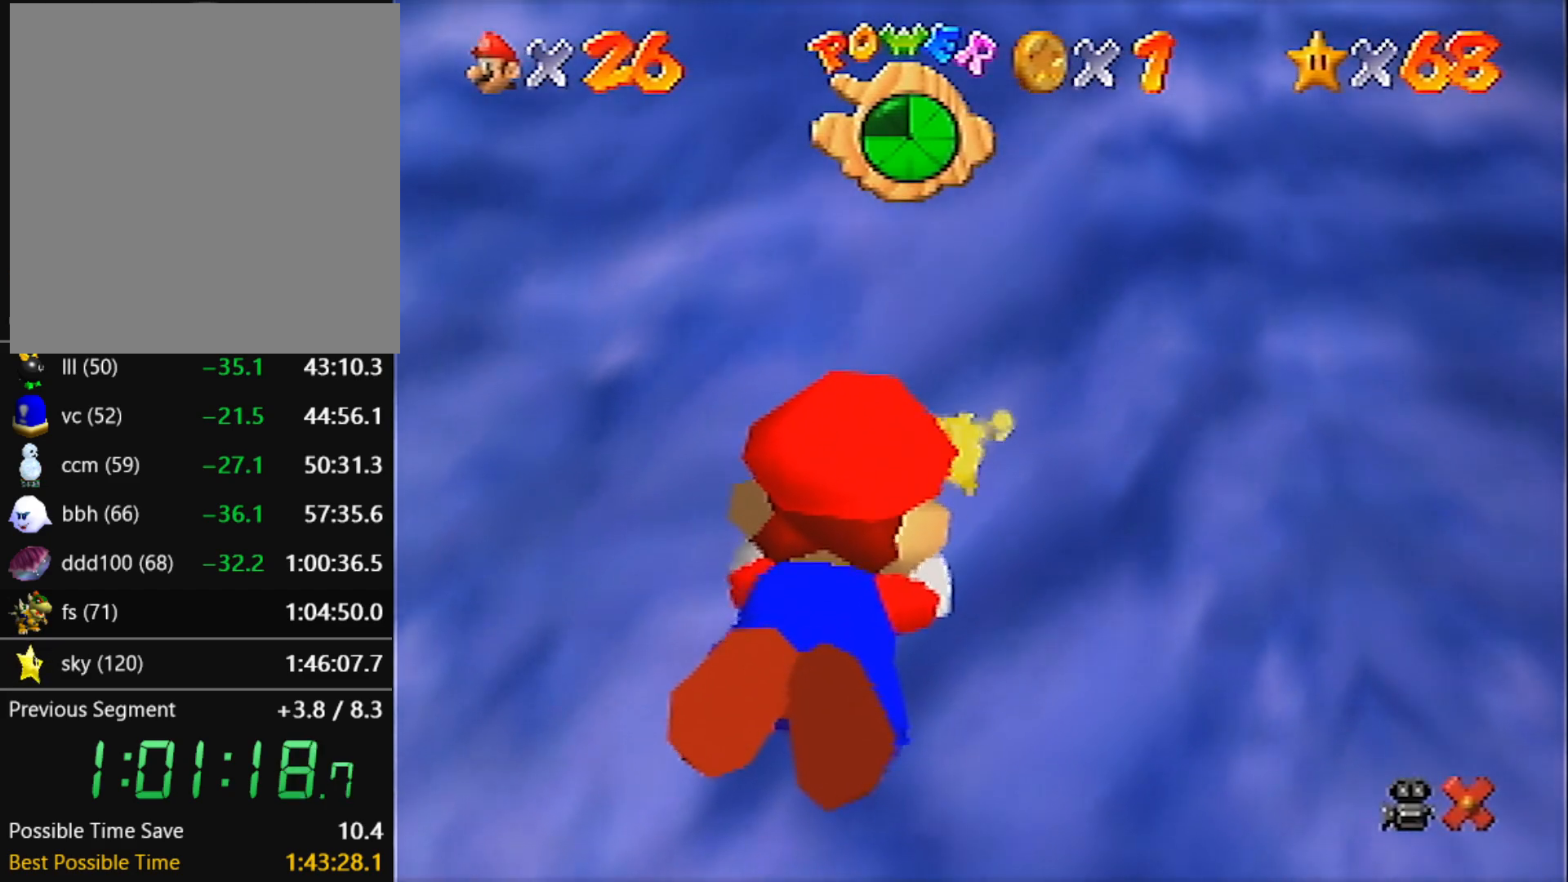
{"buttons": [], "left_stick": "center", "events": []}
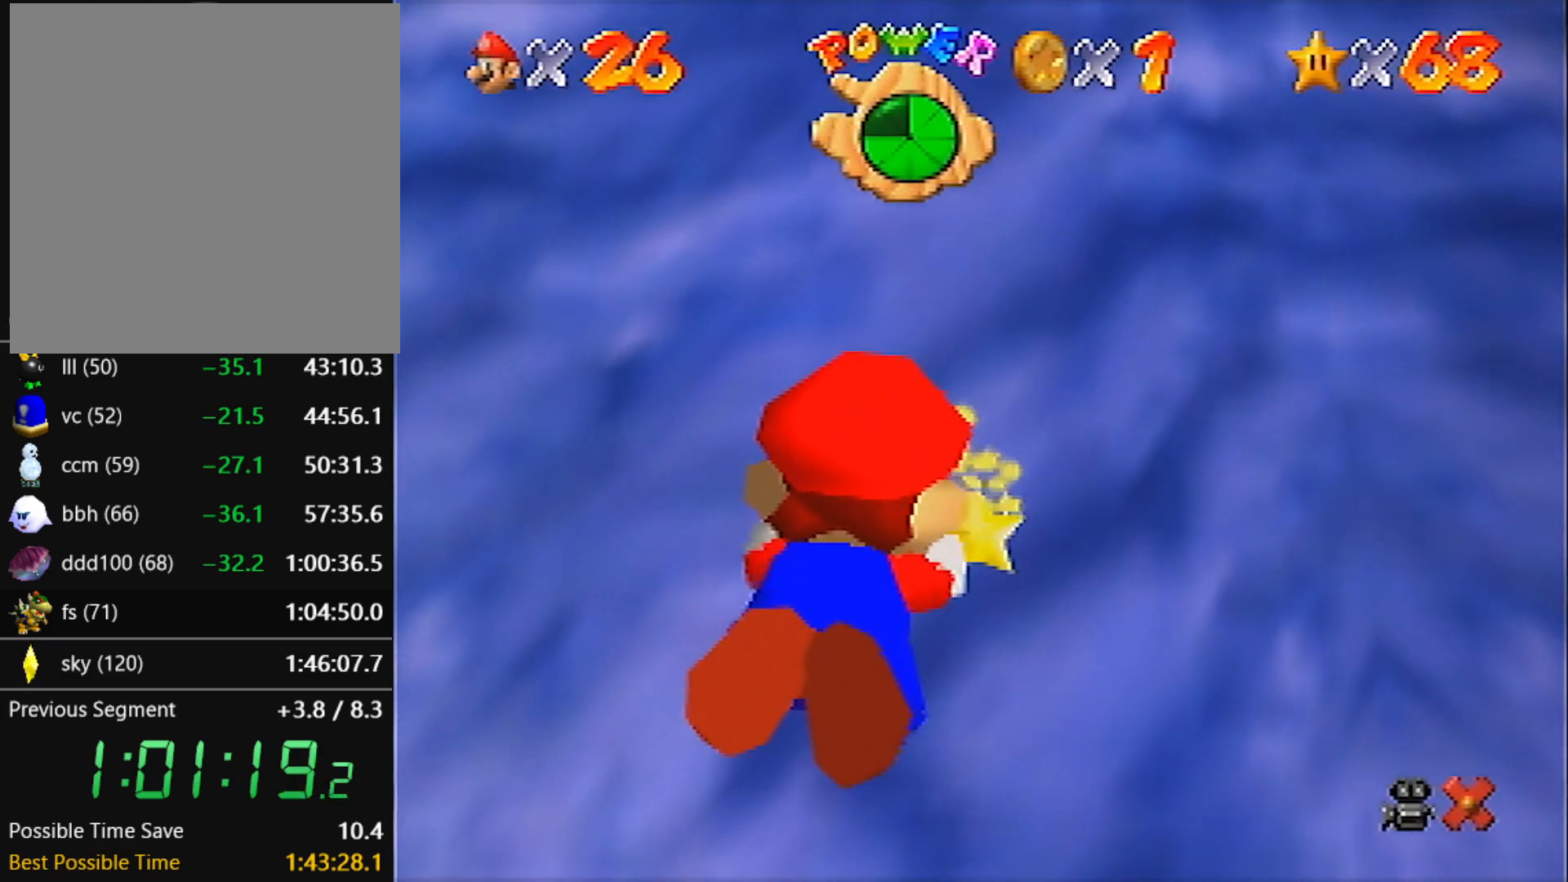
{"buttons": [], "left_stick": "center", "events": []}
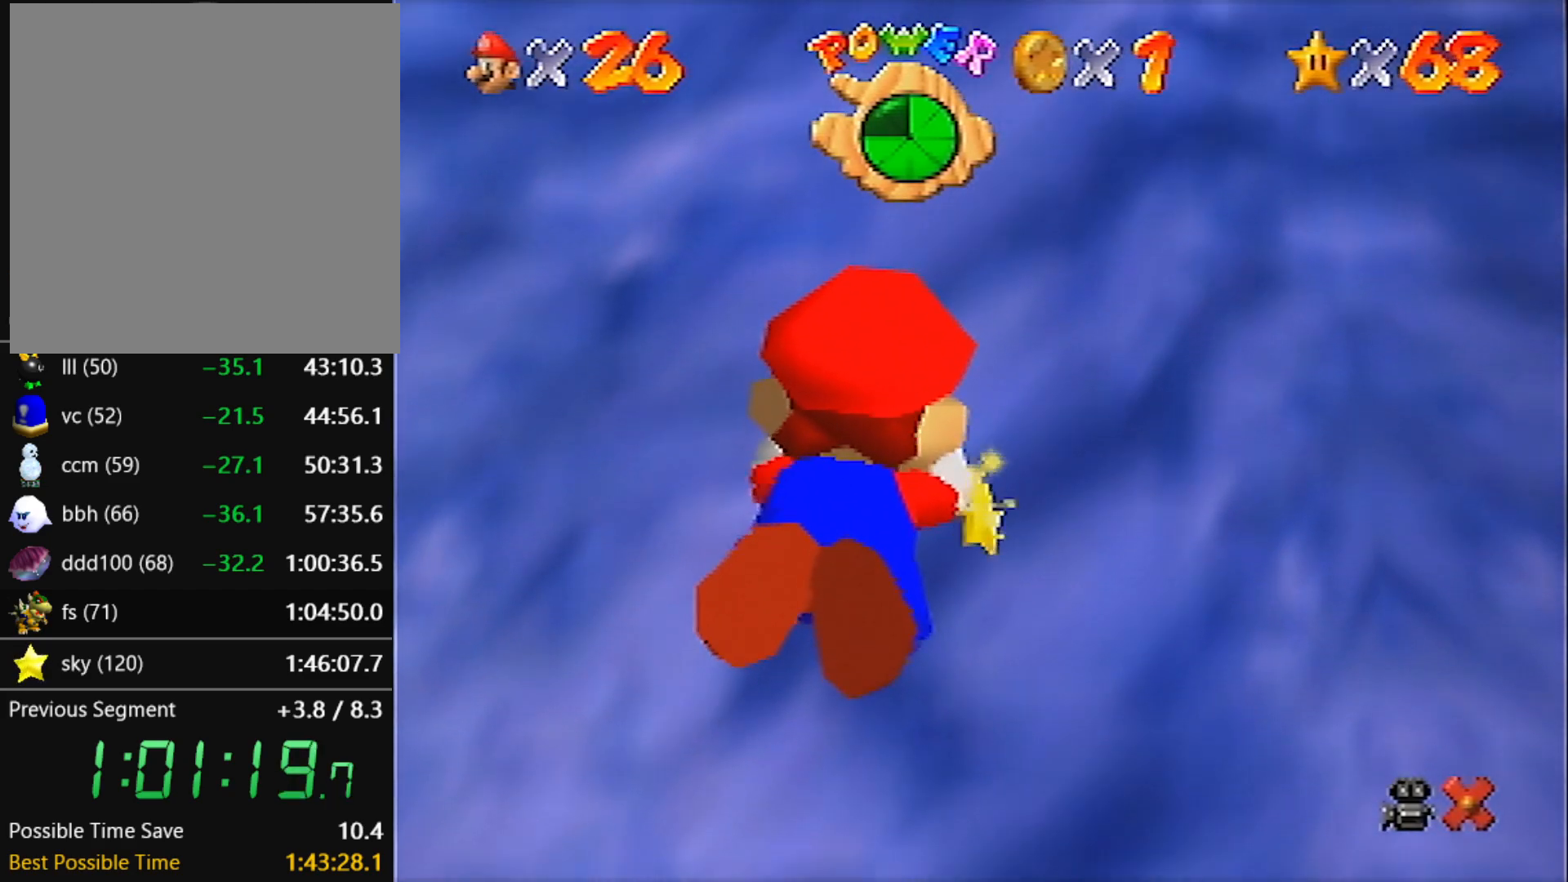
{"buttons": [], "left_stick": "center", "events": []}
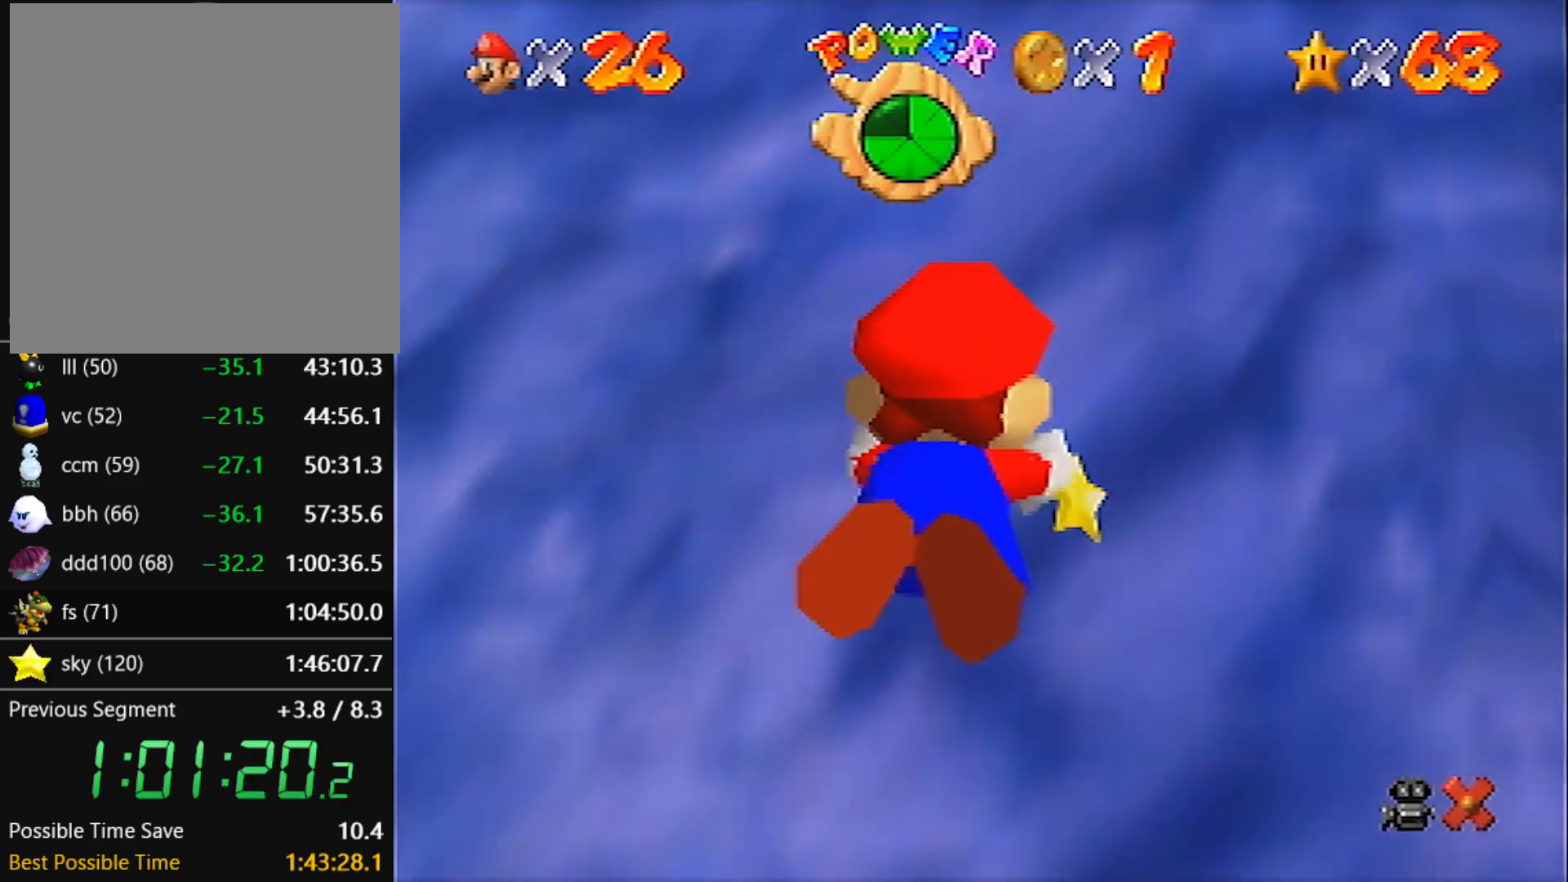
{"buttons": ["A"], "left_stick": "down-right", "events": [[334, "left_stick", "down-right"], [467, "A", "down"]]}
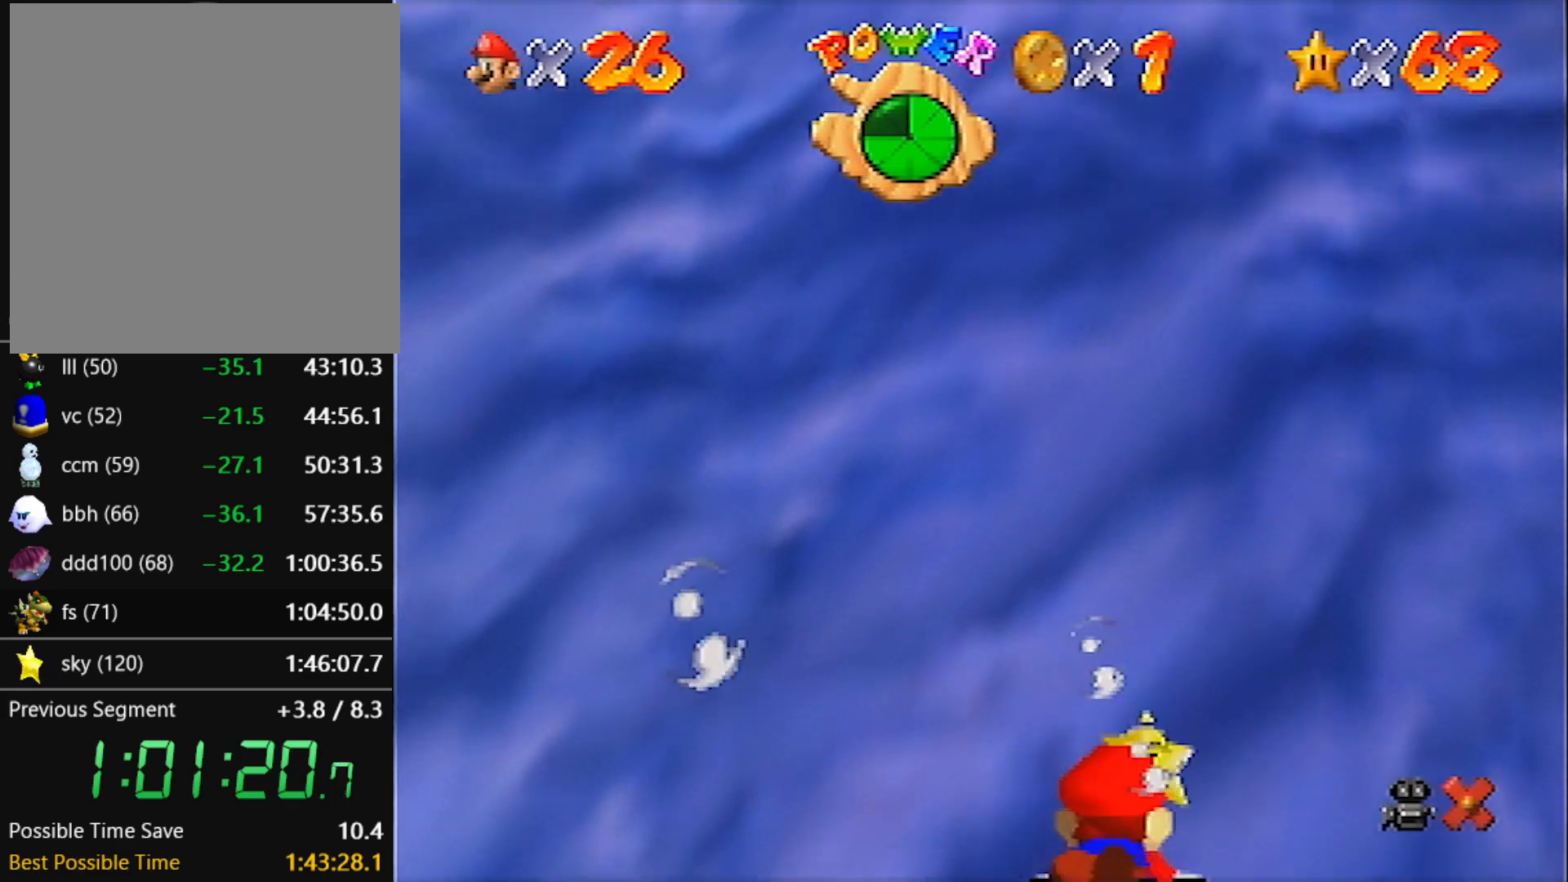
{"buttons": [], "left_stick": "down-left", "events": [[33, "left_stick", "center"], [167, "left_stick", "down-right"], [267, "left_stick", "center"], [300, "A", "up"], [433, "left_stick", "down-left"]]}
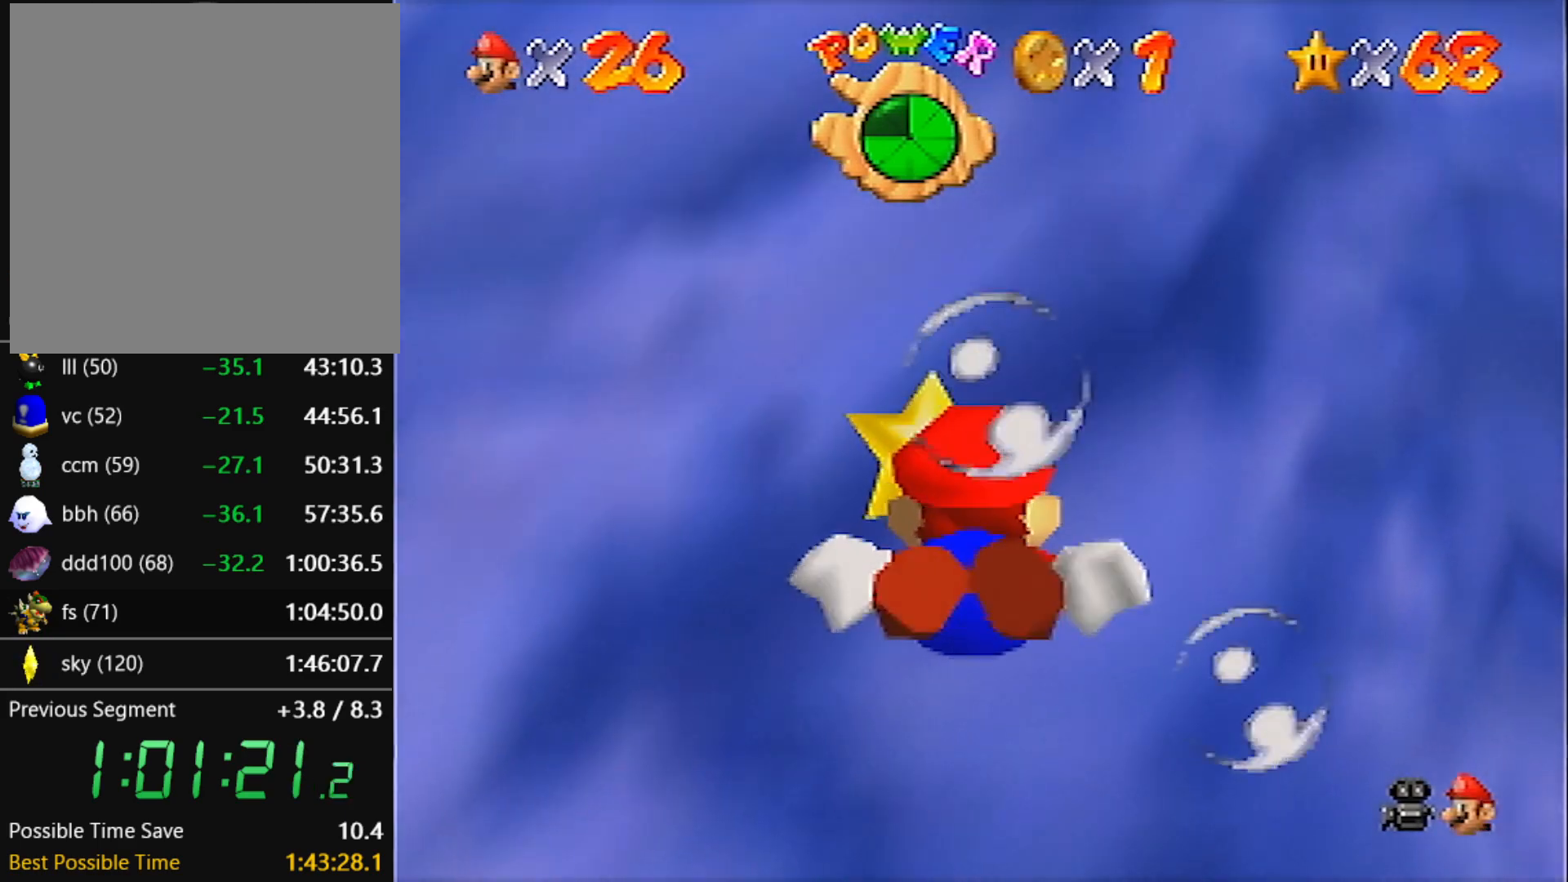
{"buttons": [], "left_stick": "center", "events": [[134, "A", "down"], [267, "left_stick", "center"], [434, "A", "up"]]}